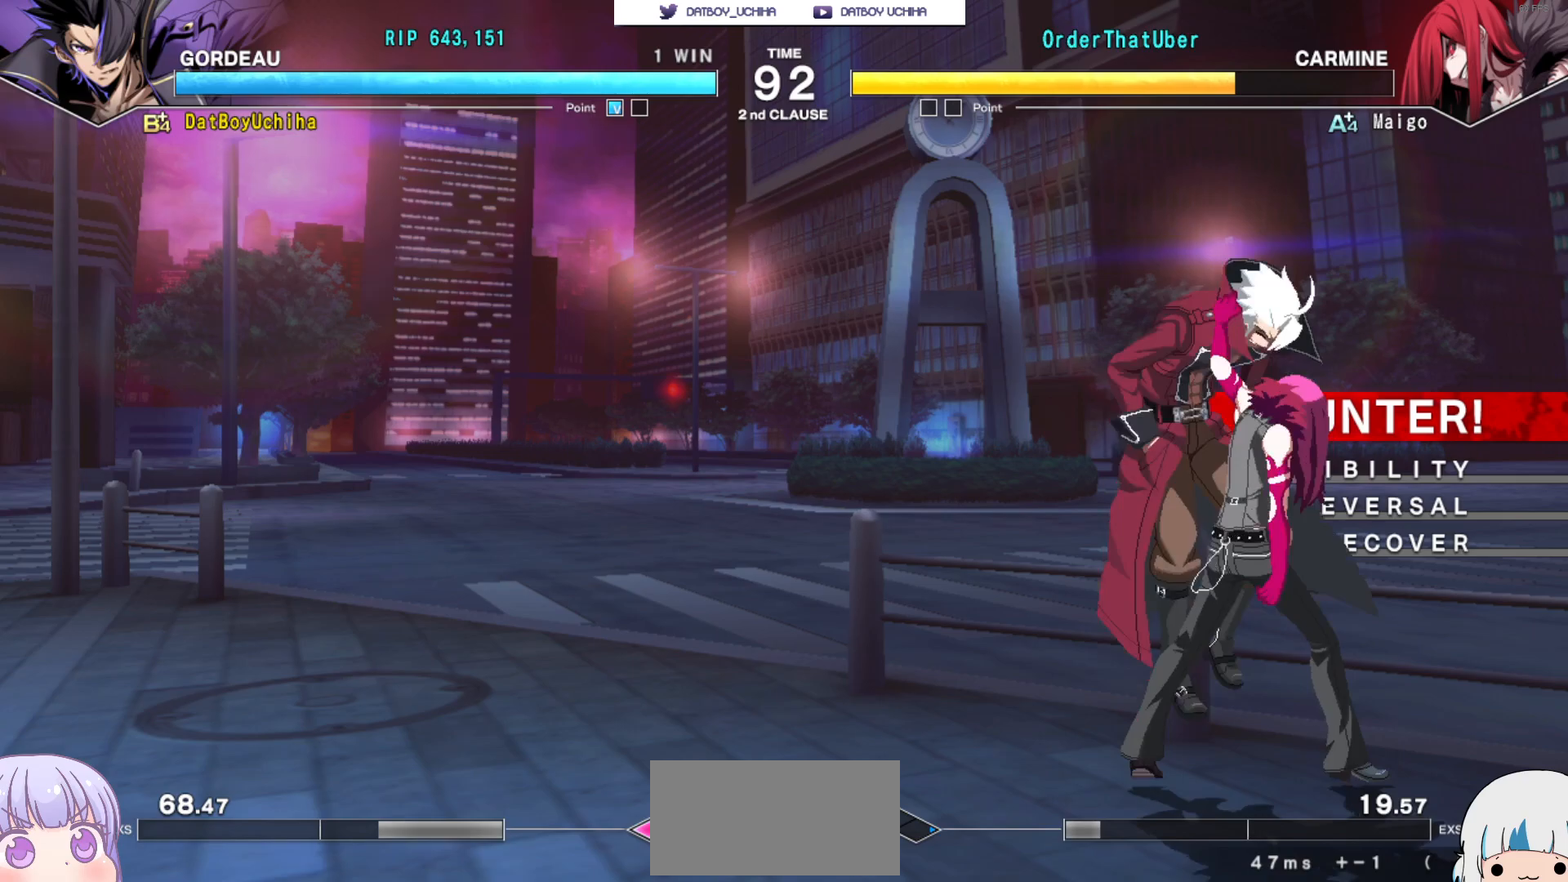
Gameplay with a controller (arcade stick); each line is a JSON object with the inputs held at the frame after it (dt_ms = milliseconds from this image to that frame). "events" lists button and stick changes between this image and that frame as [ms after this image, input, new state], when the widget could be followed in between. Not read: L3 R3 left_stick.
{"dt_ms": 500, "buttons": [], "events": []}
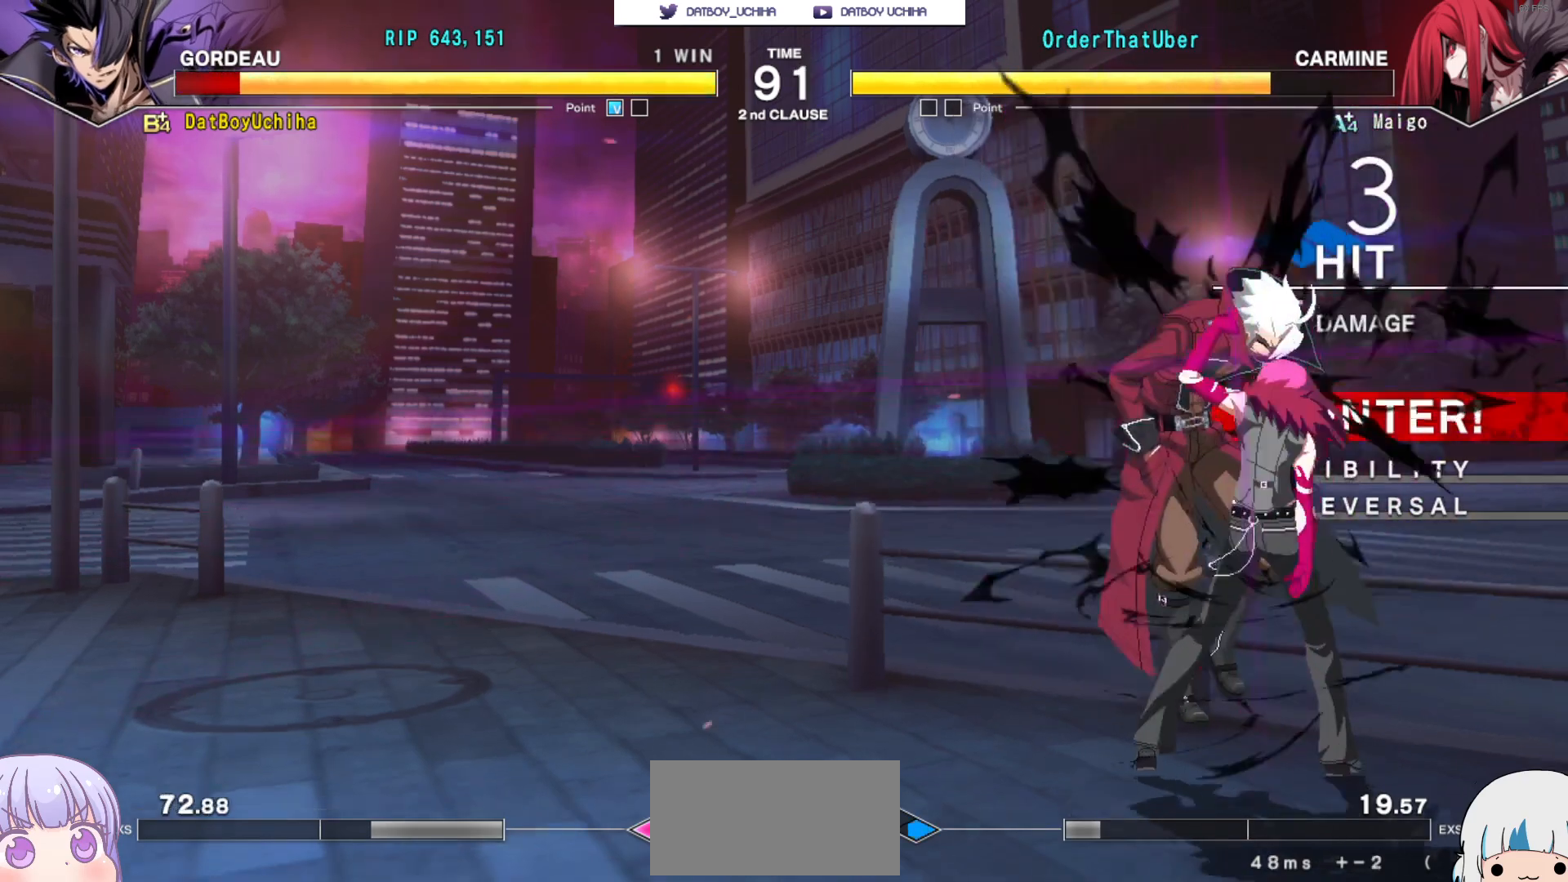
{"dt_ms": 500, "buttons": ["CROSS"], "events": [[100, "CROSS", "down"]]}
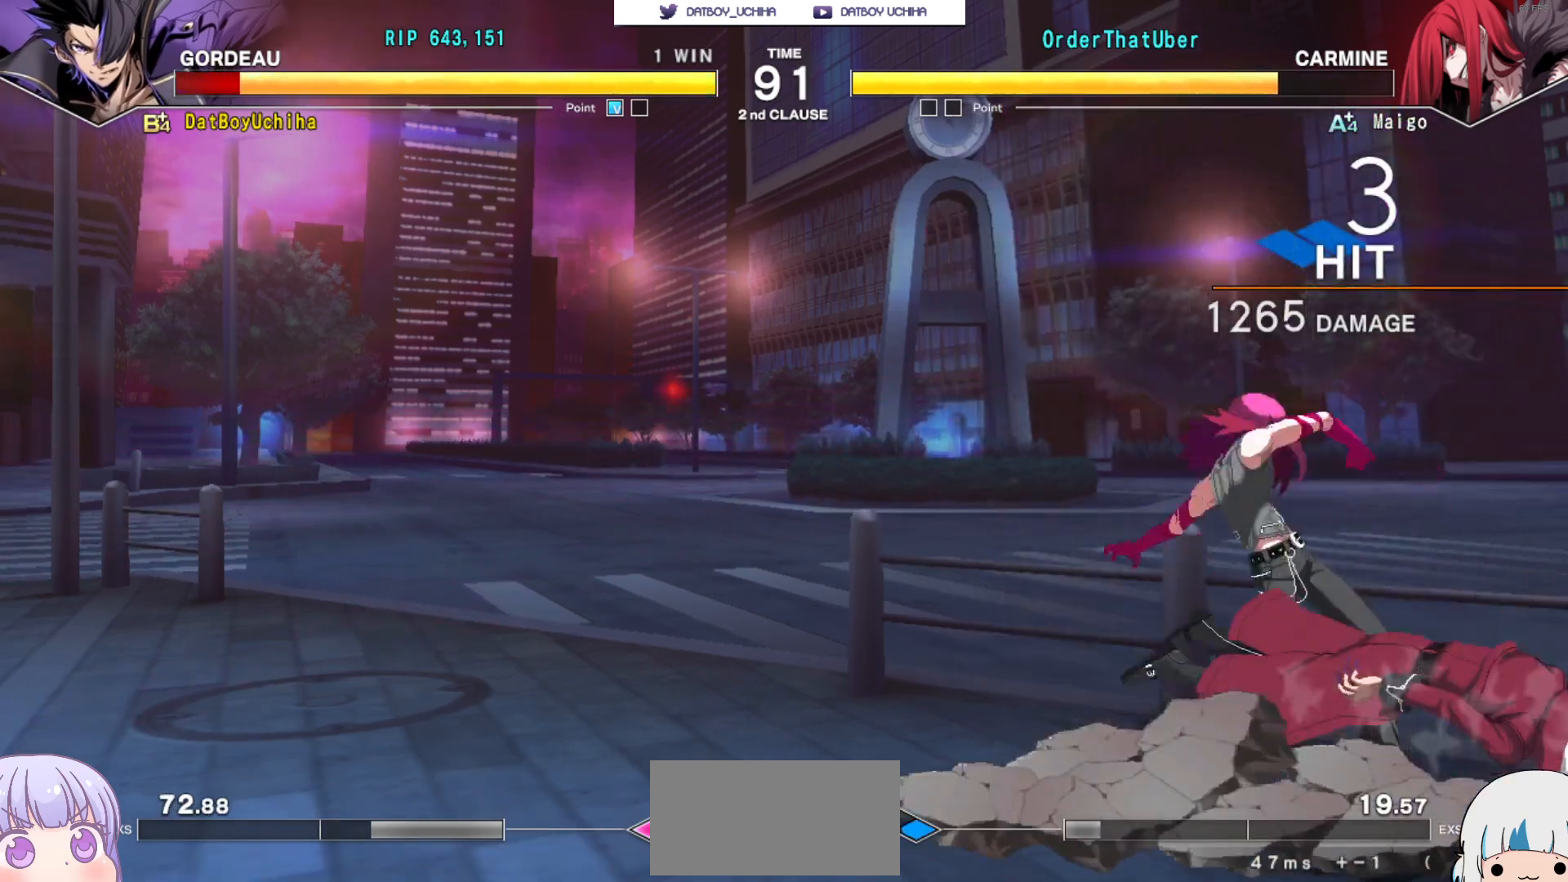
{"dt_ms": 500, "buttons": [], "events": [[417, "CROSS", "up"]]}
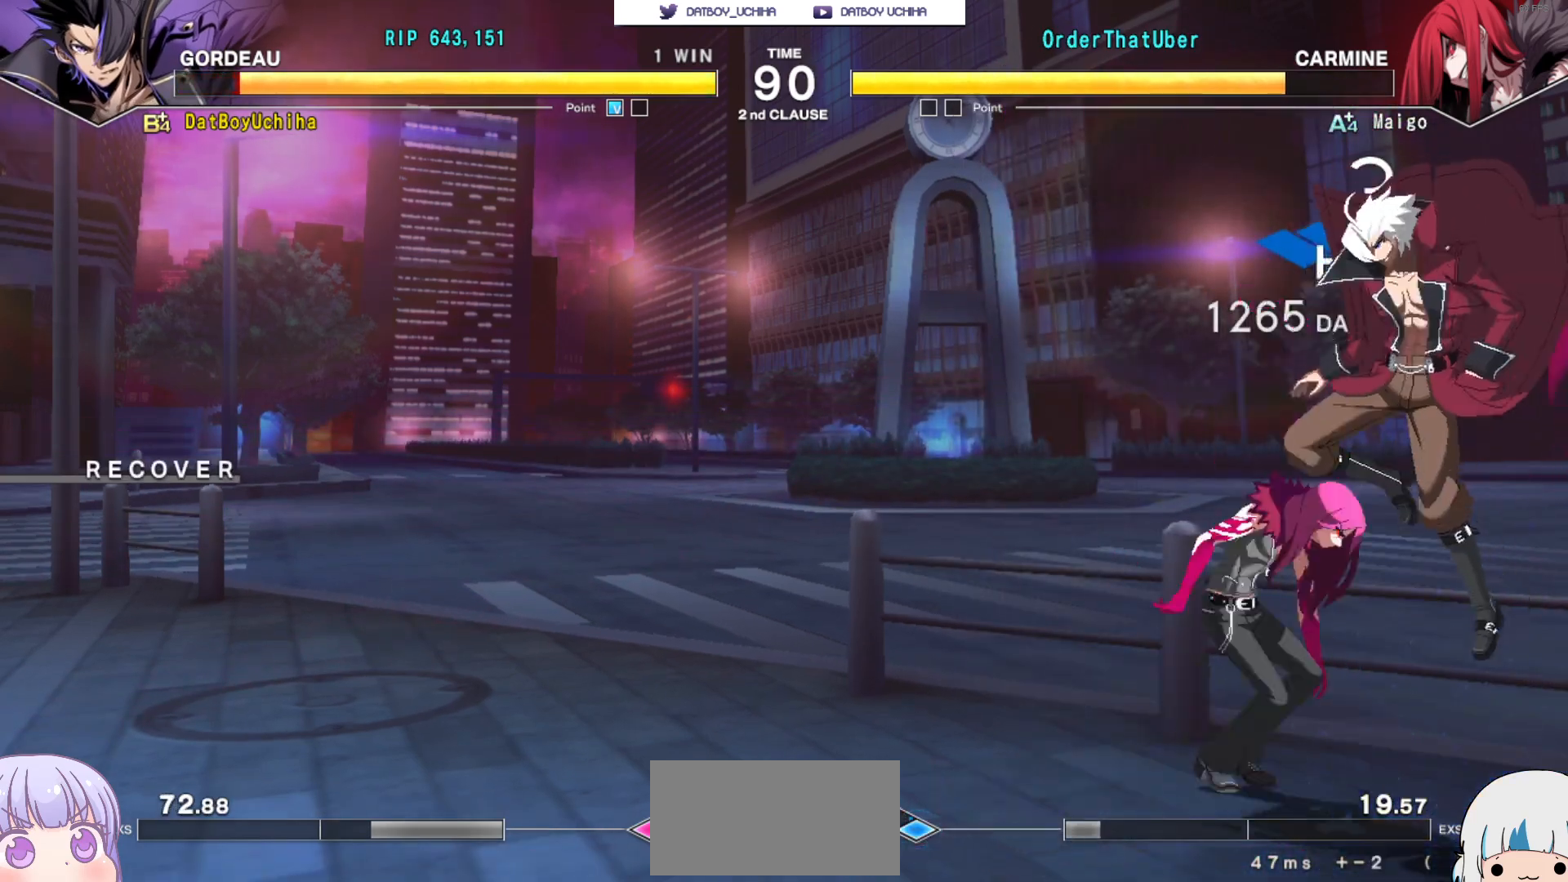
{"dt_ms": 500, "buttons": [], "events": []}
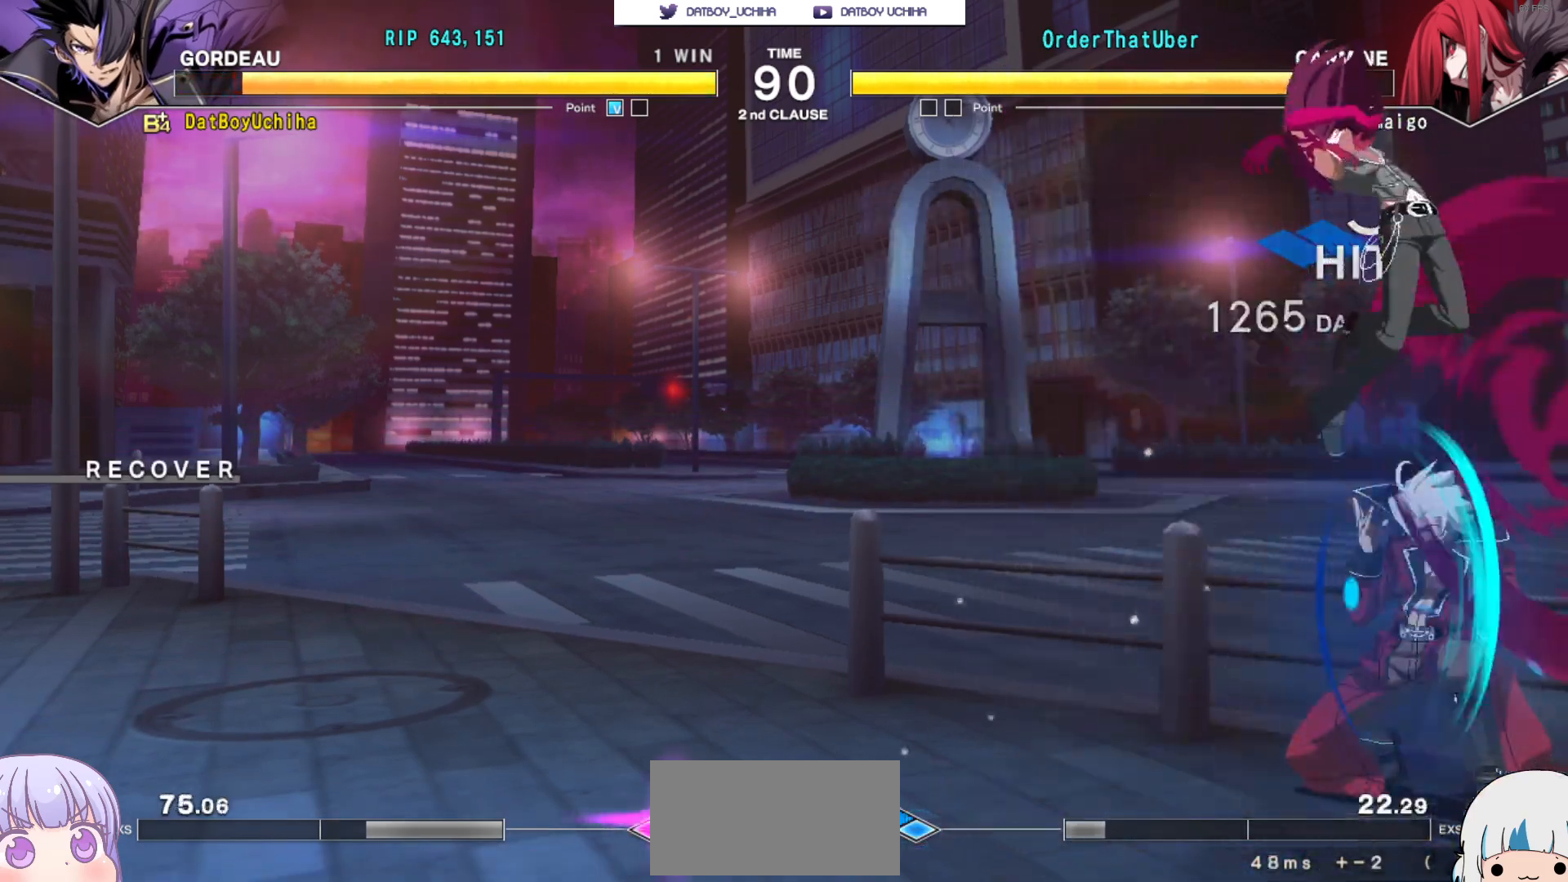
{"dt_ms": 500, "buttons": [], "events": []}
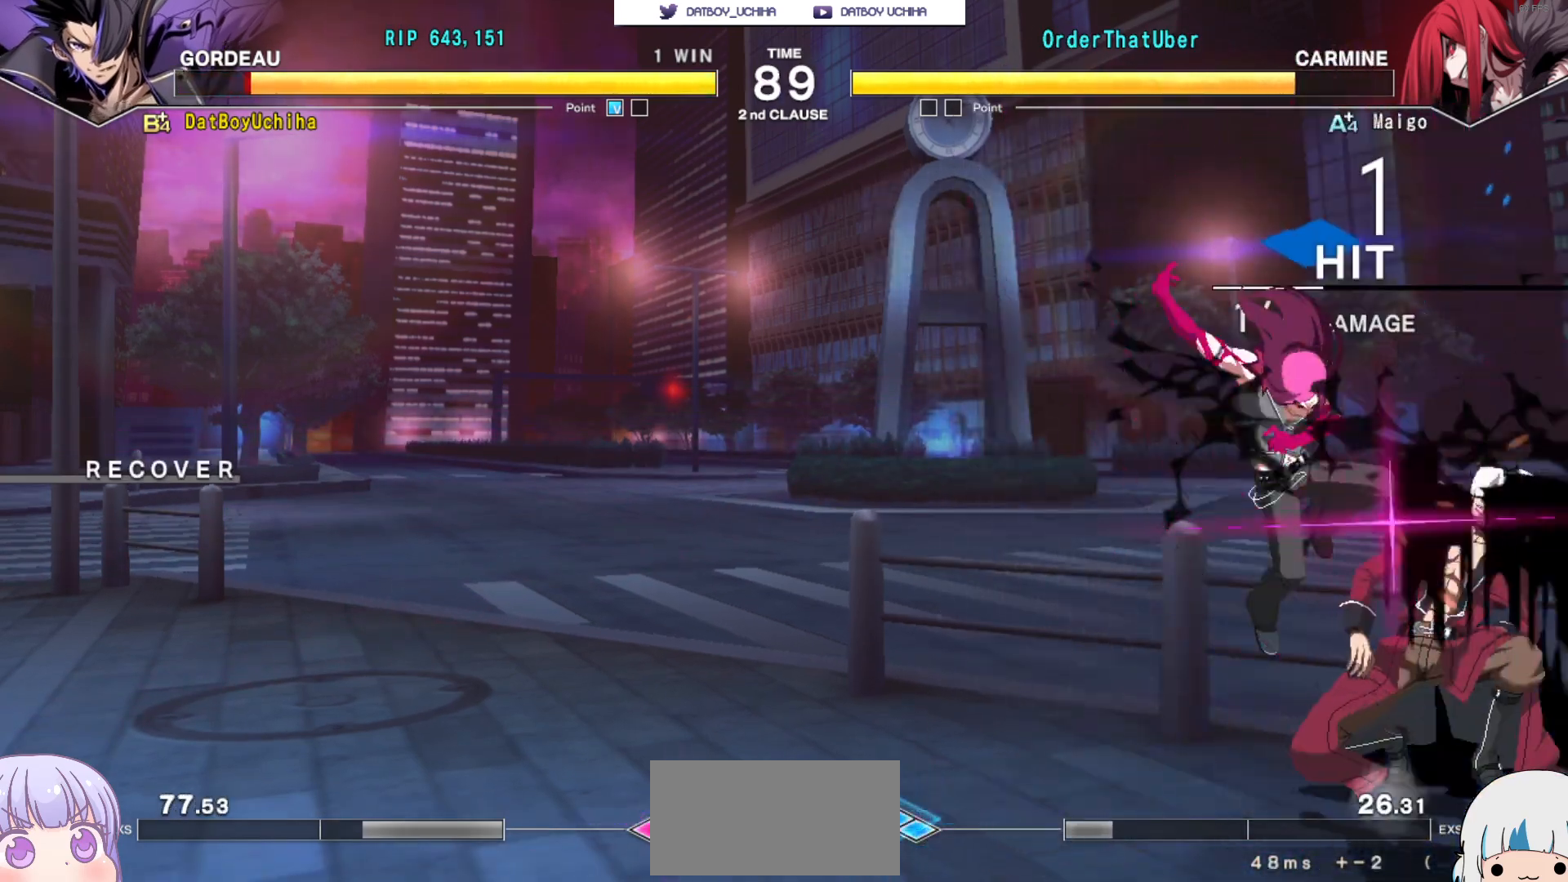
{"dt_ms": 500, "buttons": [], "events": []}
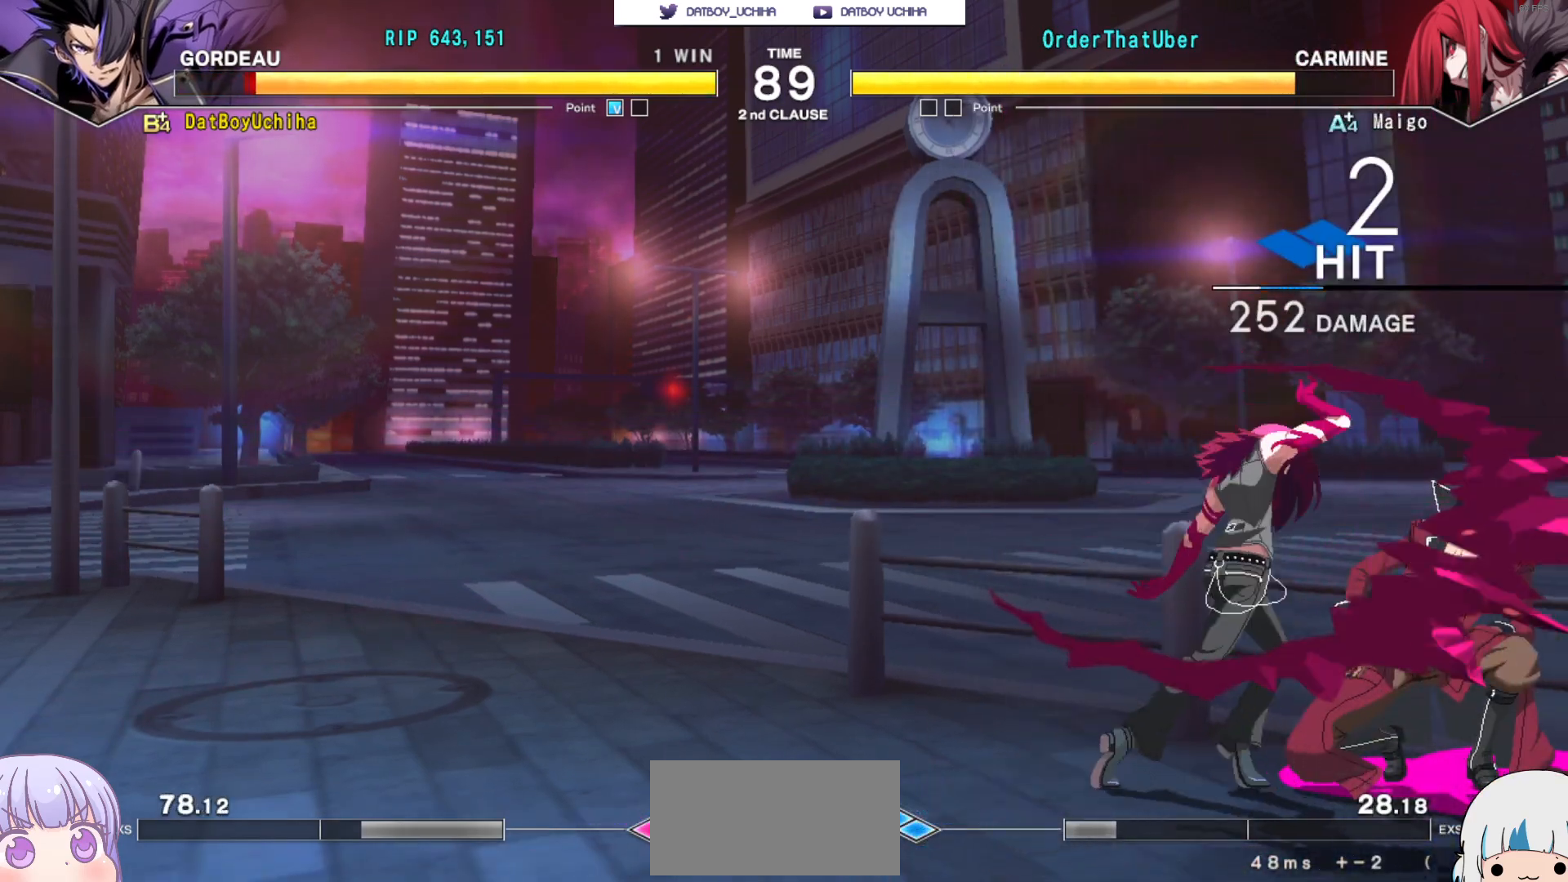
{"dt_ms": 500, "buttons": [], "events": []}
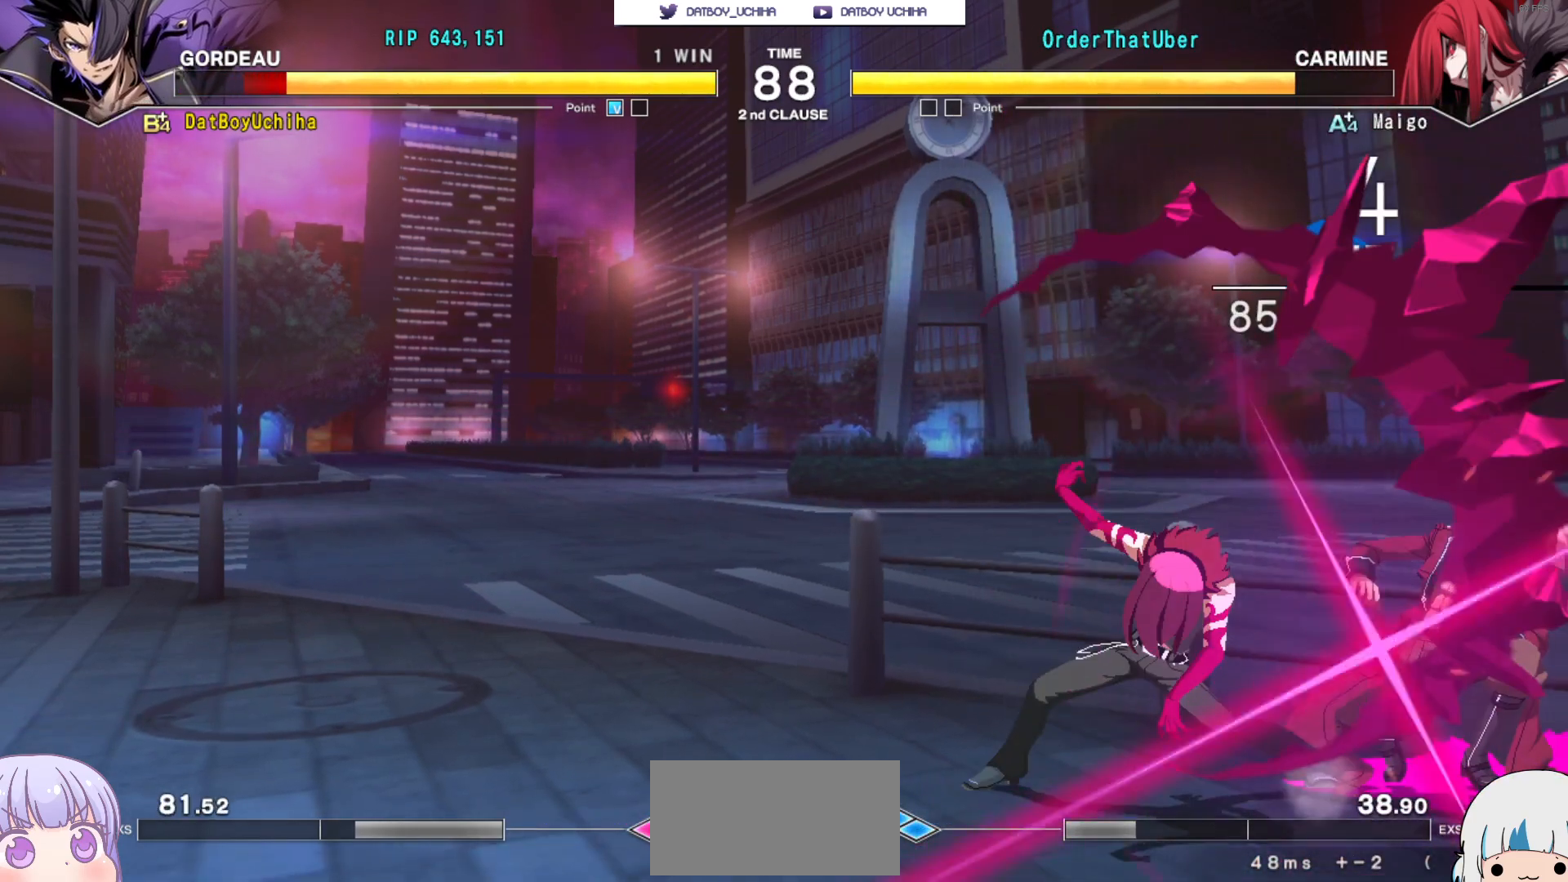
{"dt_ms": 500, "buttons": [], "events": []}
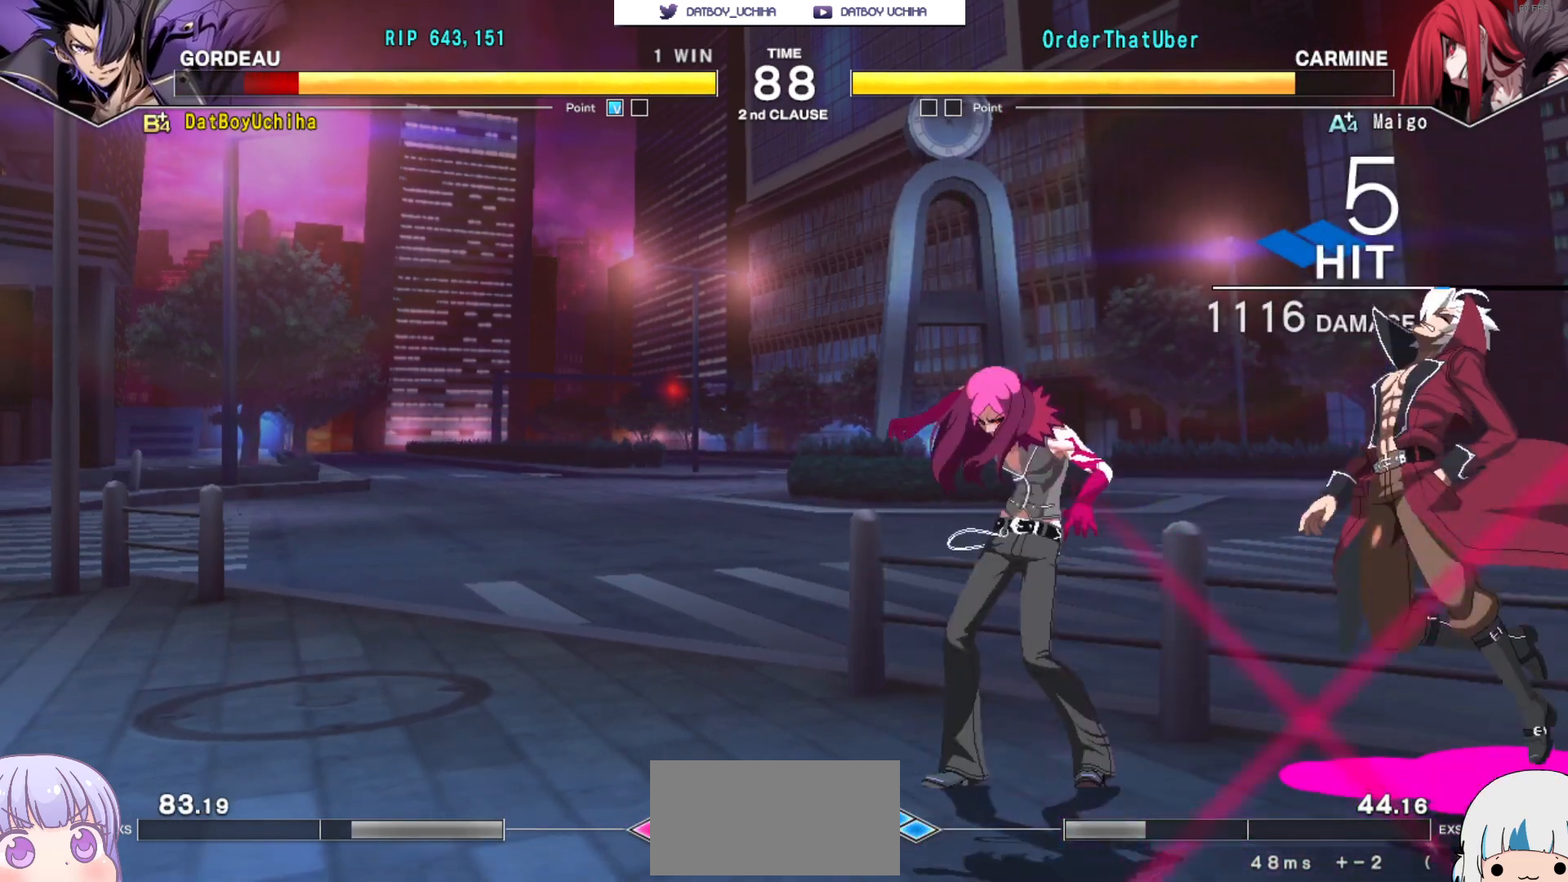
{"dt_ms": 500, "buttons": ["CROSS"], "events": [[67, "CROSS", "down"]]}
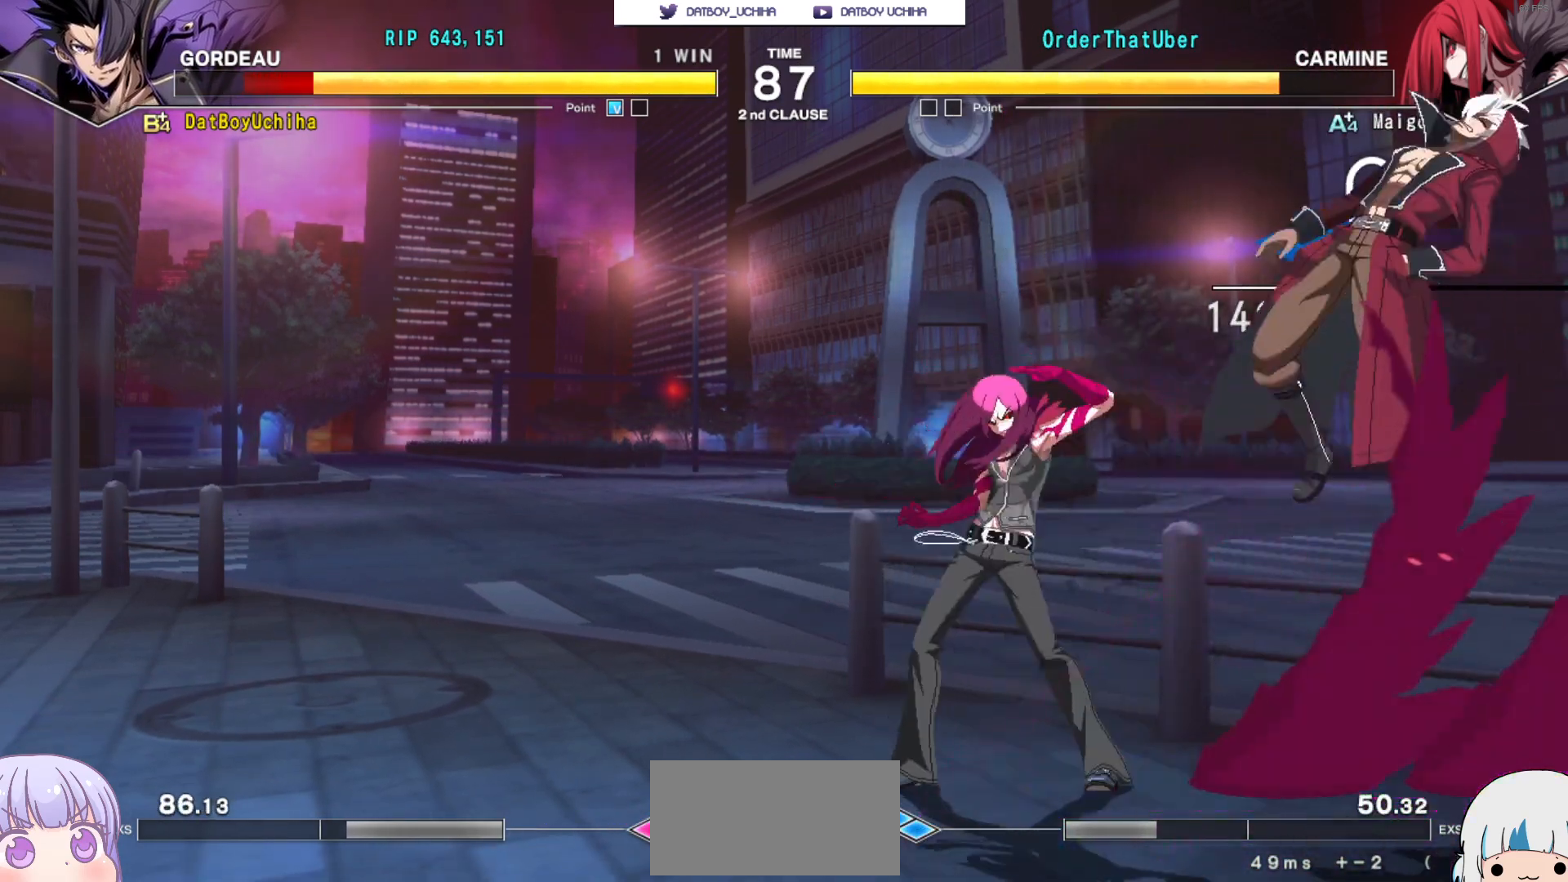
{"dt_ms": 500, "buttons": ["CROSS"], "events": []}
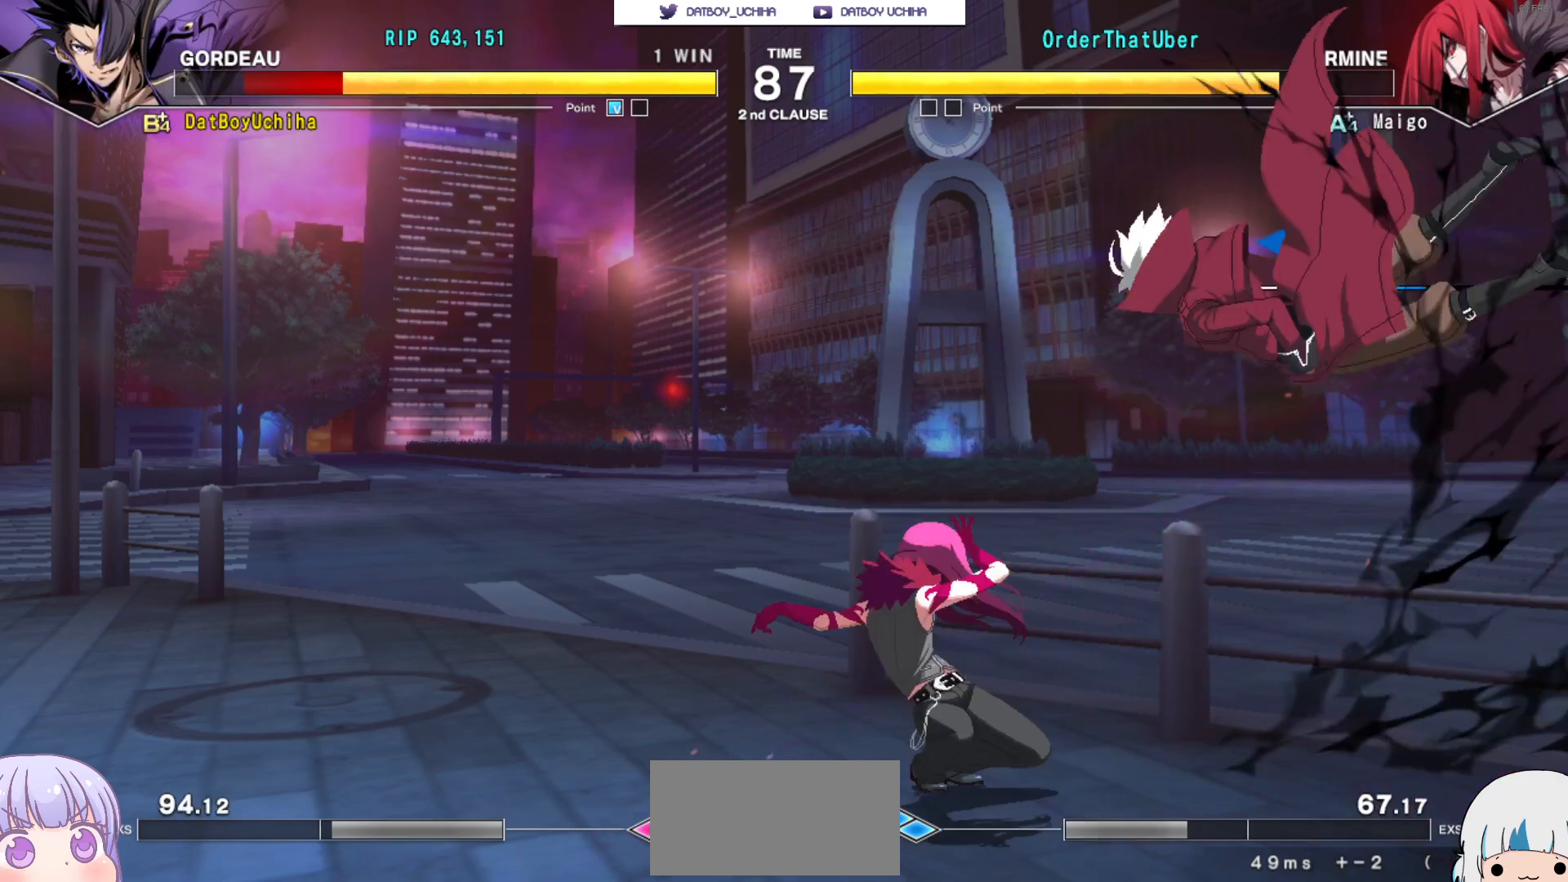
{"dt_ms": 500, "buttons": ["CROSS"], "events": []}
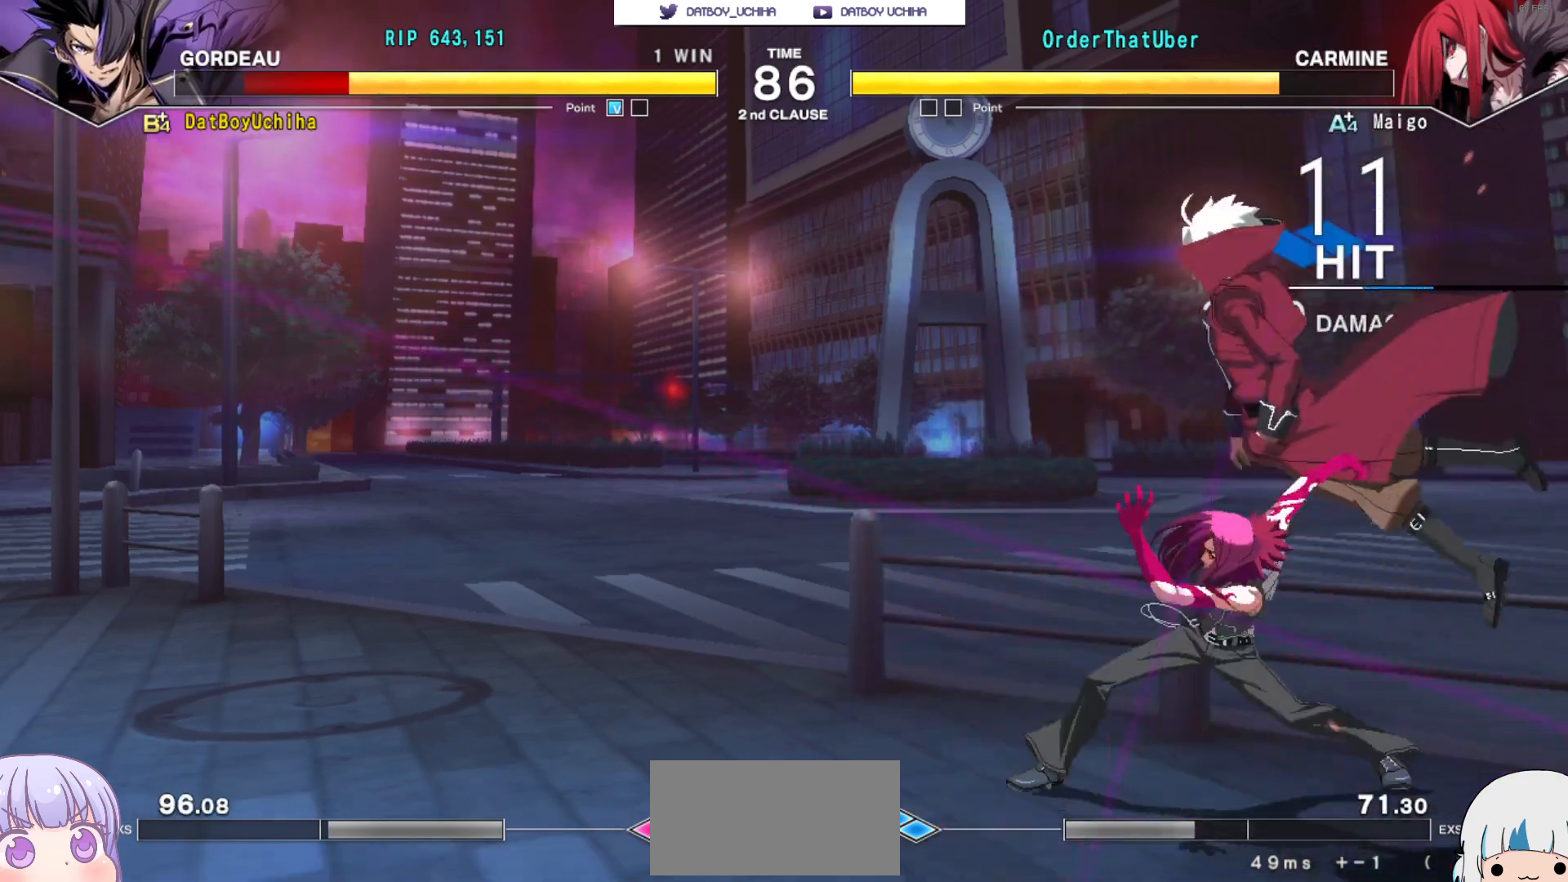
{"dt_ms": 500, "buttons": ["CROSS"], "events": []}
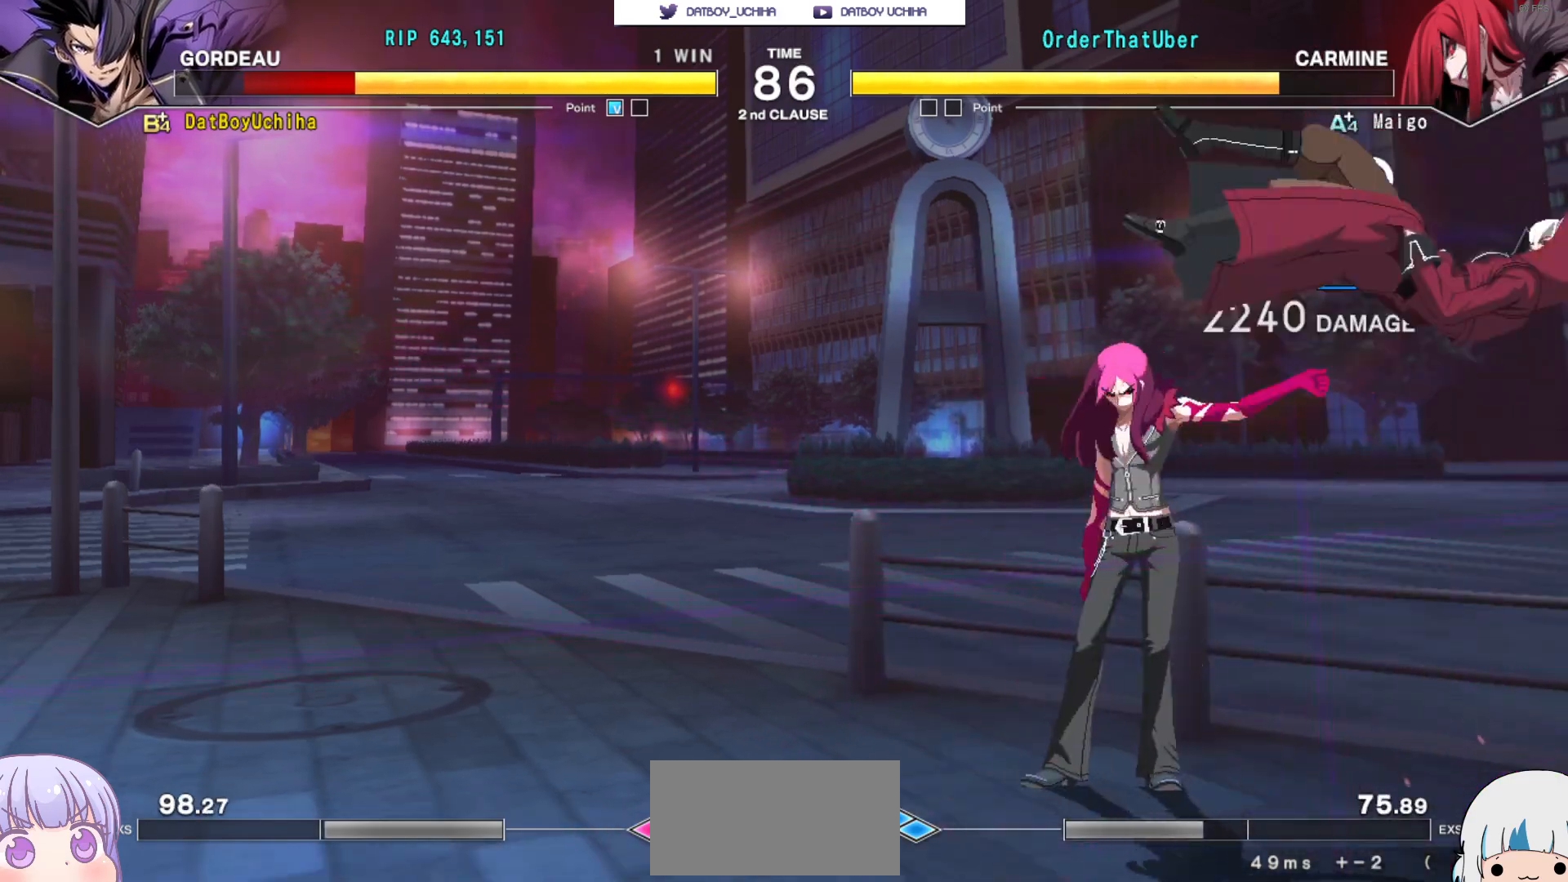
{"dt_ms": 500, "buttons": ["CROSS"], "events": []}
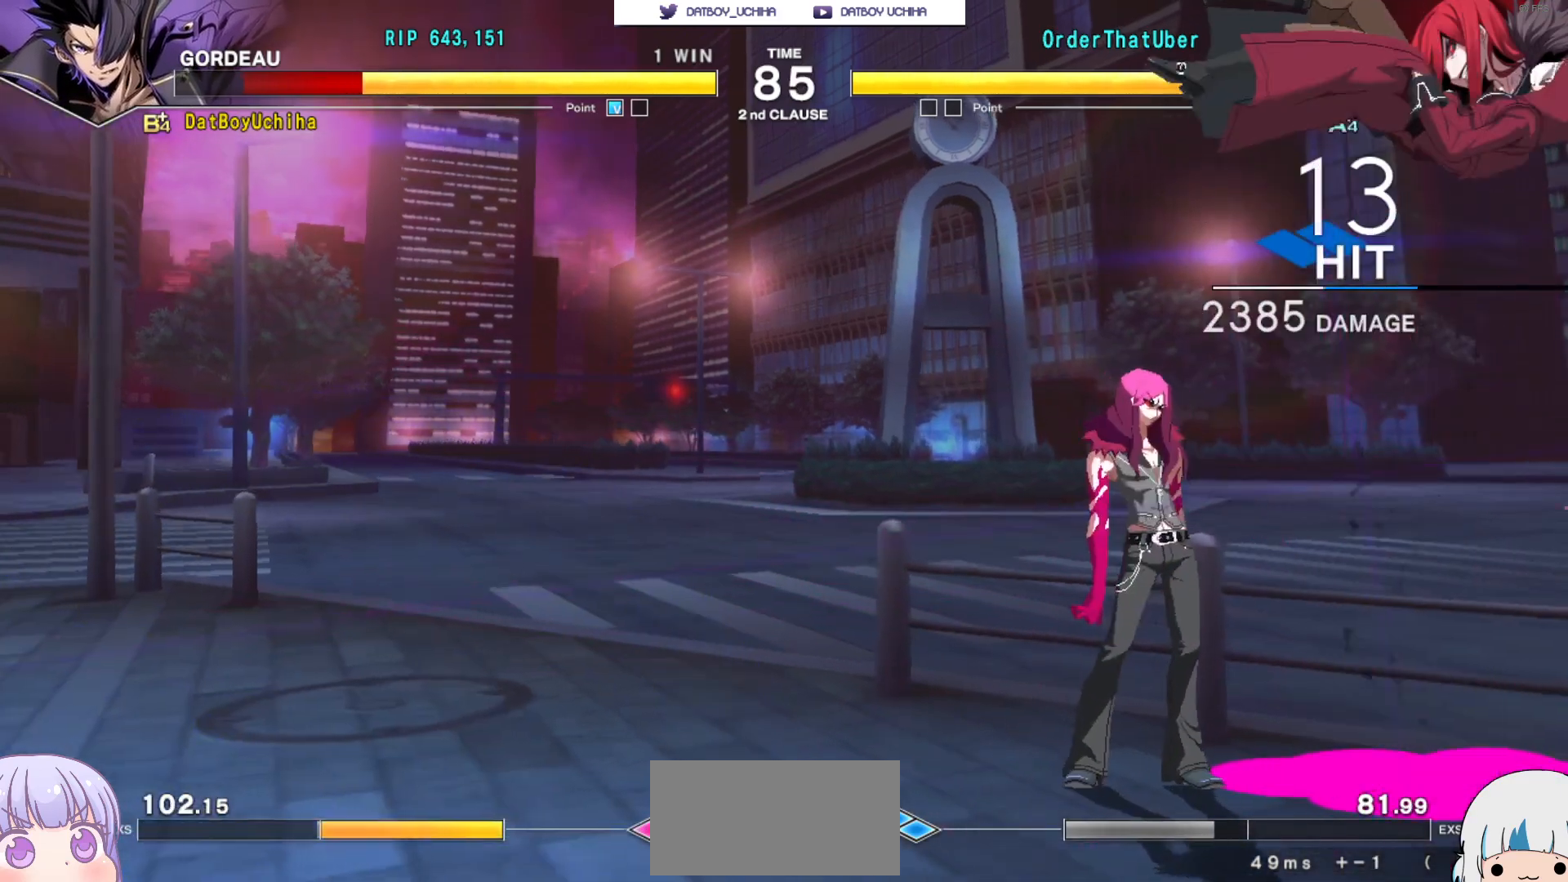
{"dt_ms": 500, "buttons": ["CROSS"], "events": []}
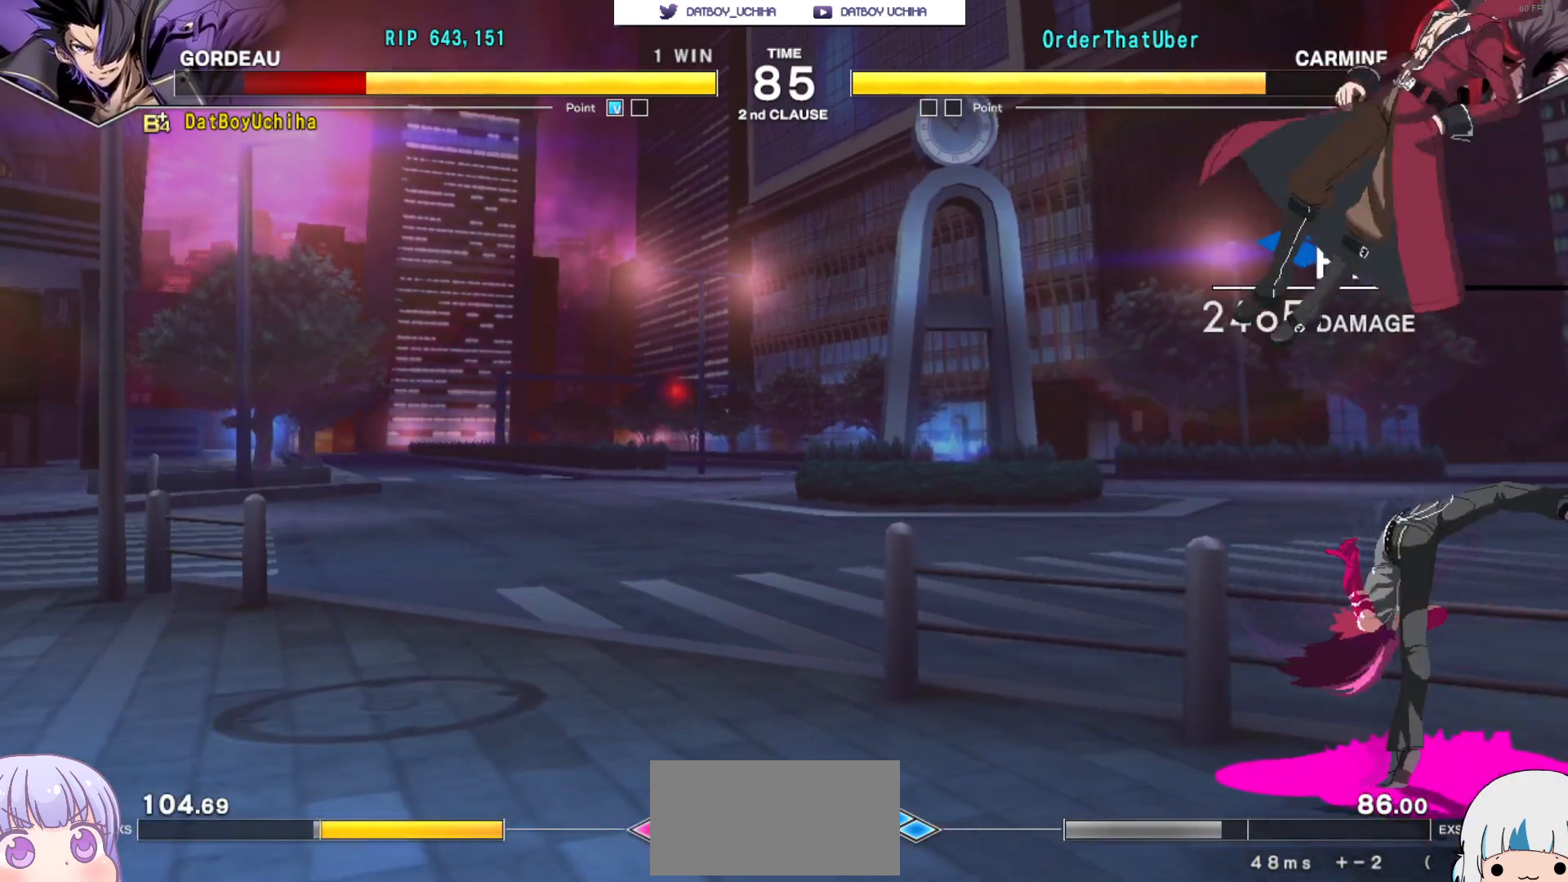
{"dt_ms": 500, "buttons": ["CROSS"], "events": []}
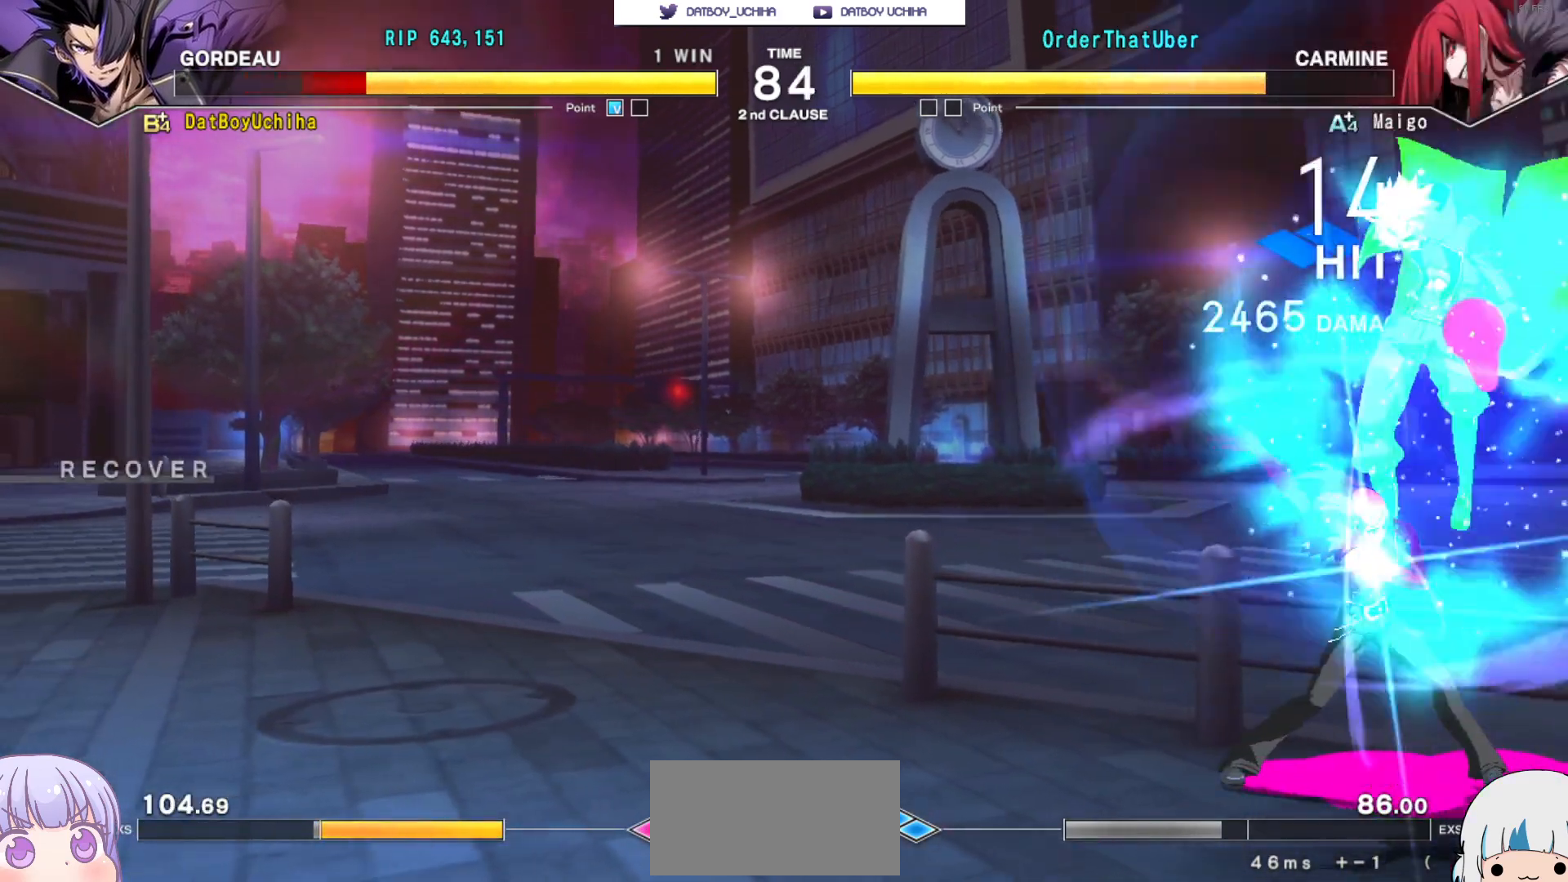
{"dt_ms": 500, "buttons": [], "events": [[233, "CROSS", "up"]]}
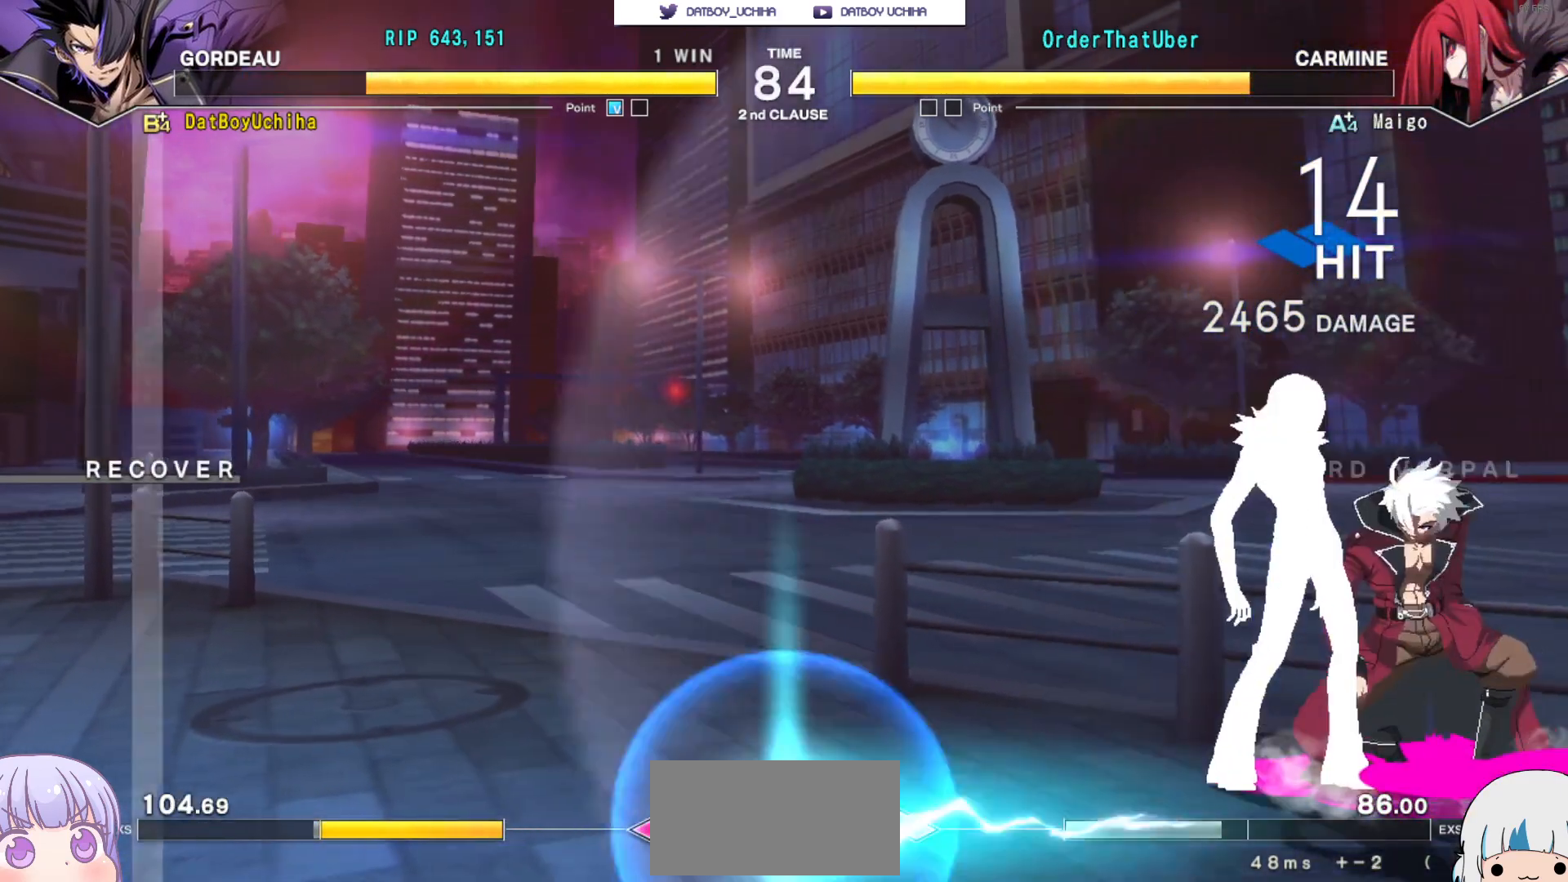
{"dt_ms": 500, "buttons": [], "events": [[83, "CIRCLE", "down"], [150, "CIRCLE", "up"]]}
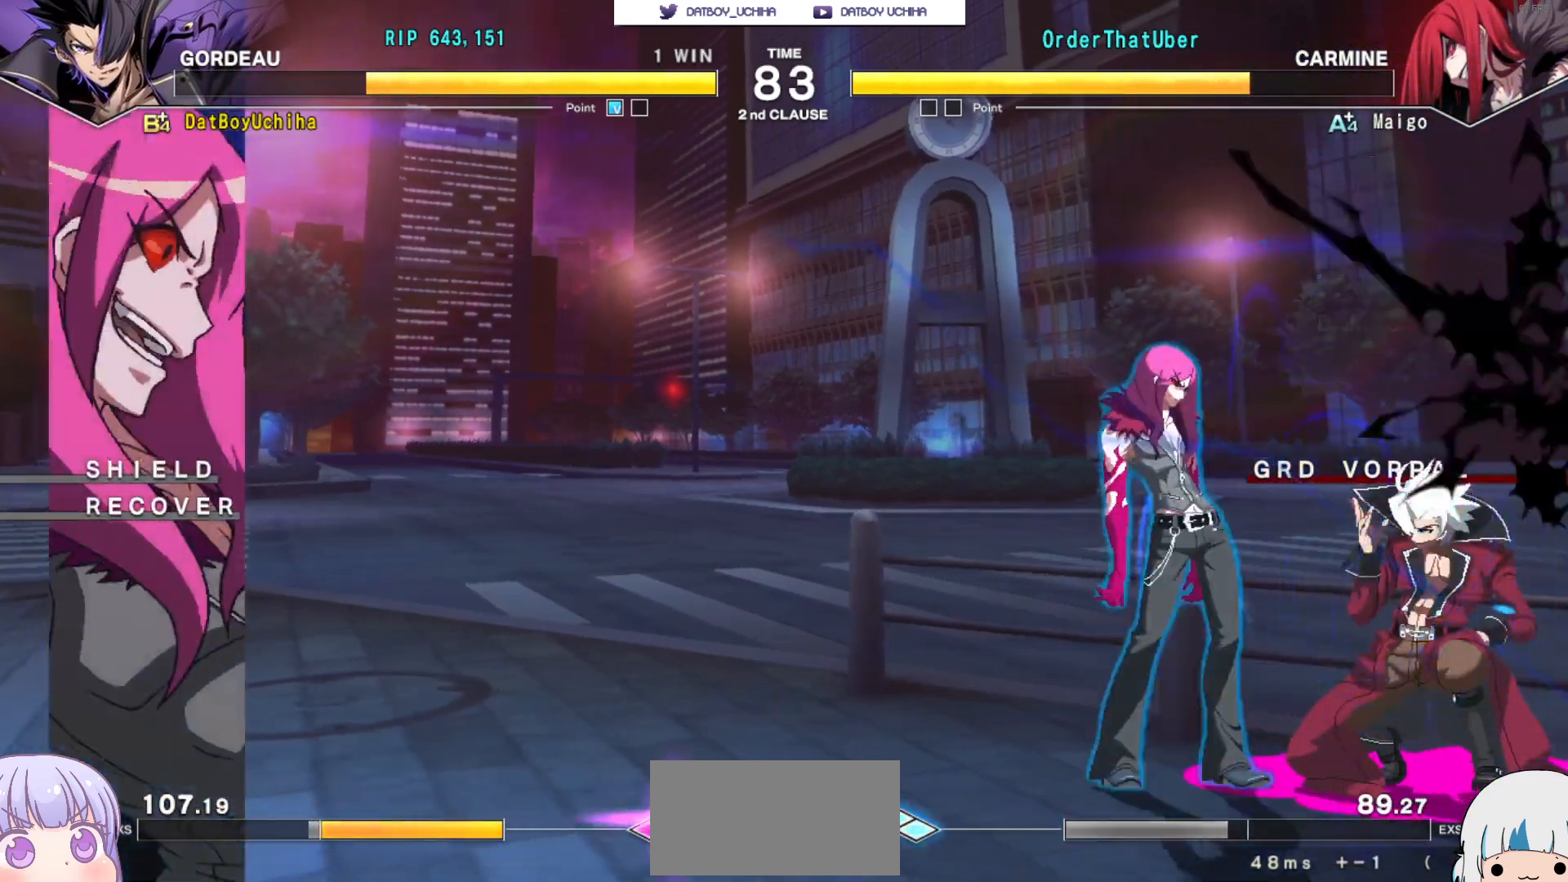
{"dt_ms": 500, "buttons": [], "events": []}
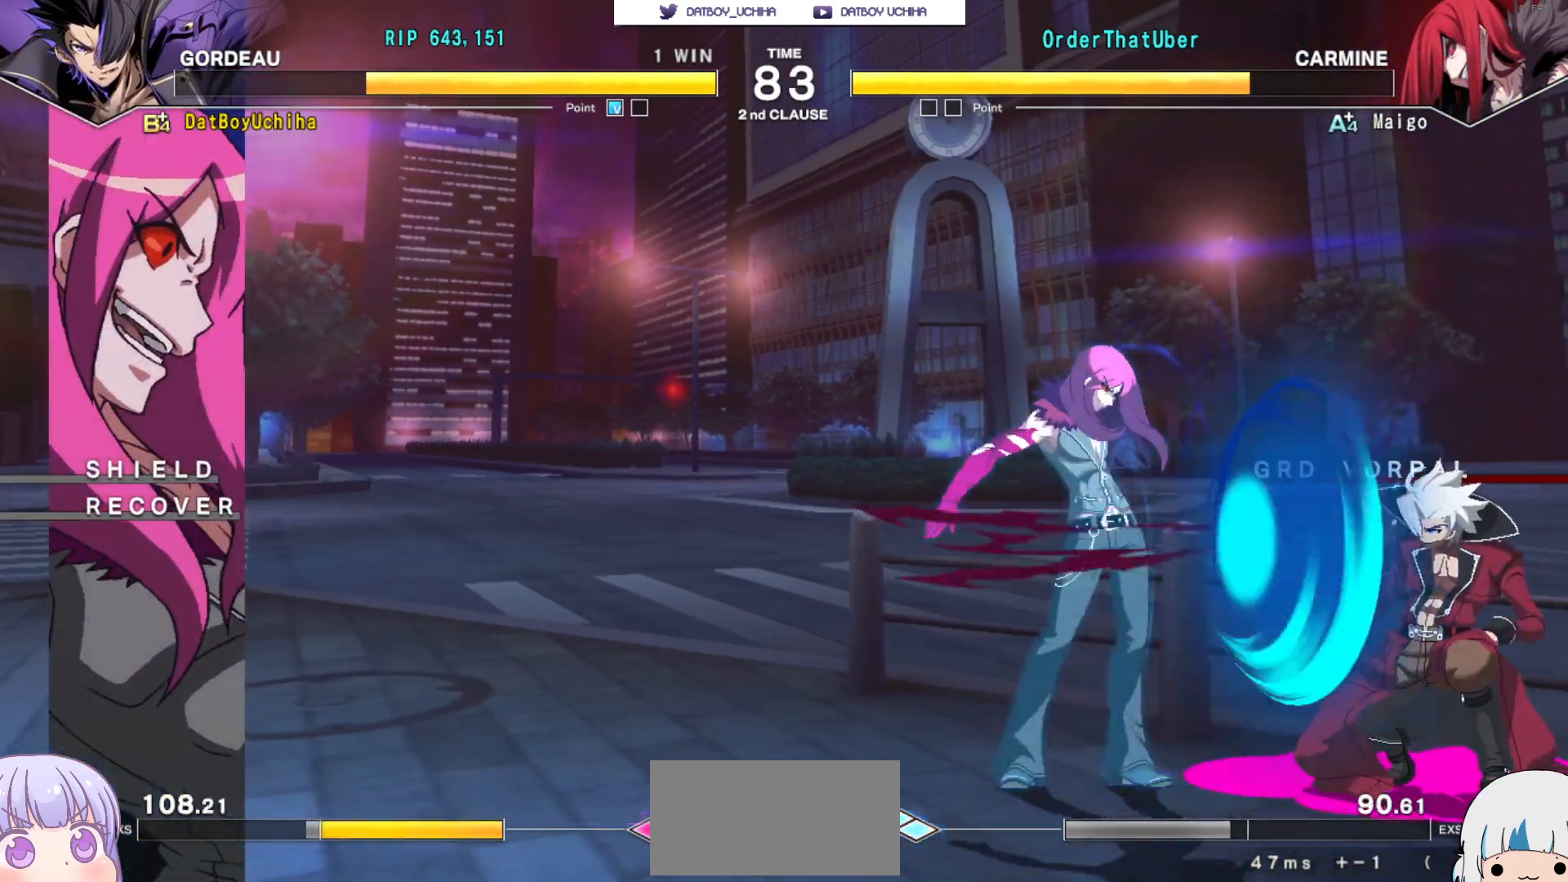
{"dt_ms": 500, "buttons": [], "events": [[83, "CIRCLE", "down"], [133, "CIRCLE", "up"]]}
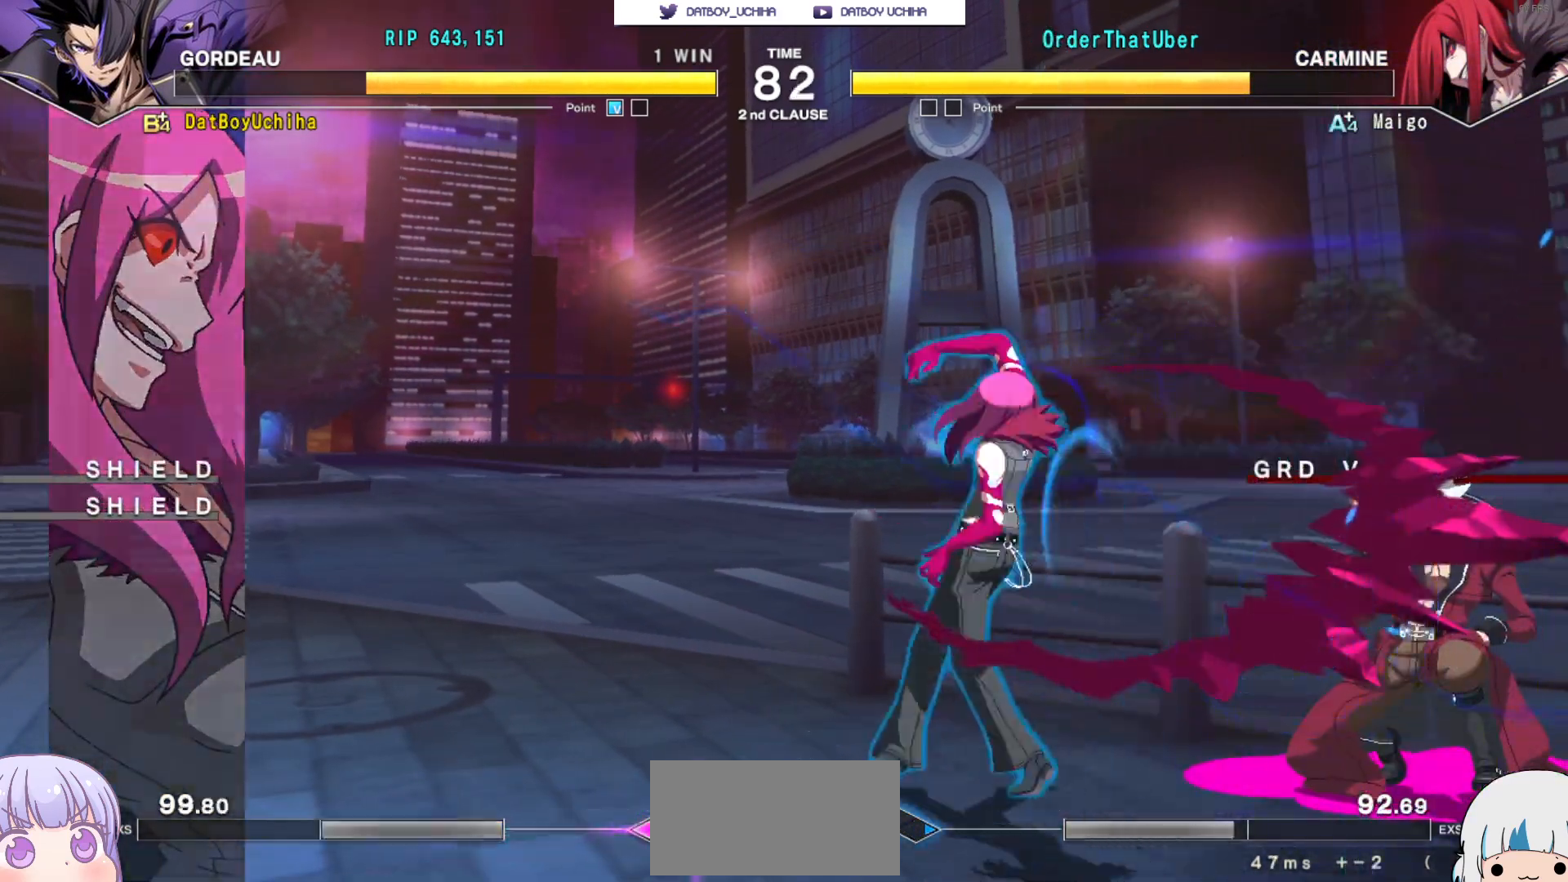
{"dt_ms": 500, "buttons": [], "events": []}
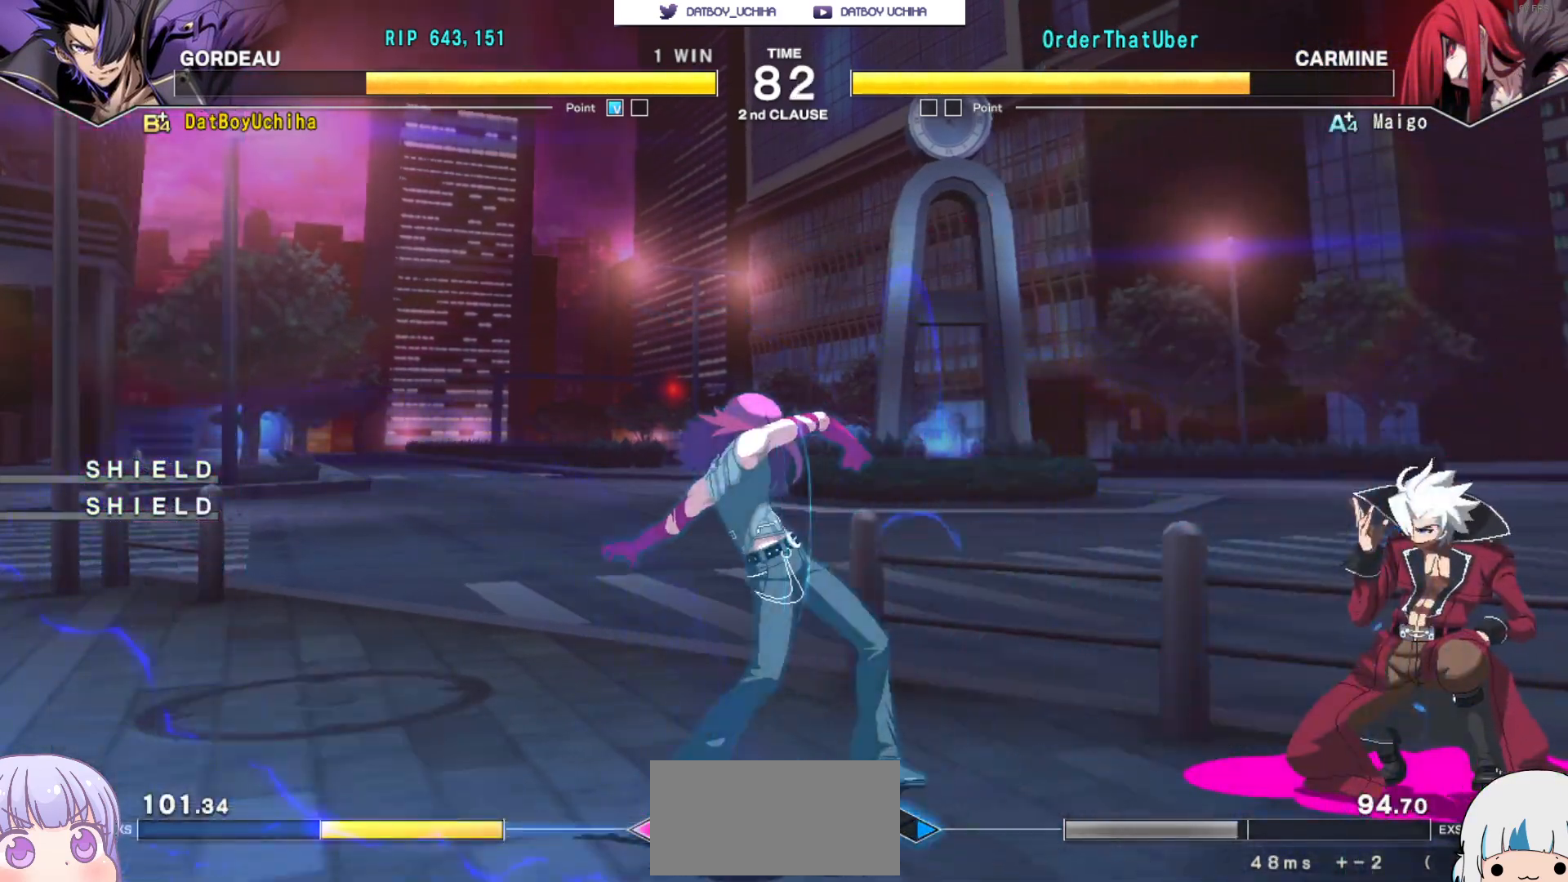
{"dt_ms": 500, "buttons": [], "events": []}
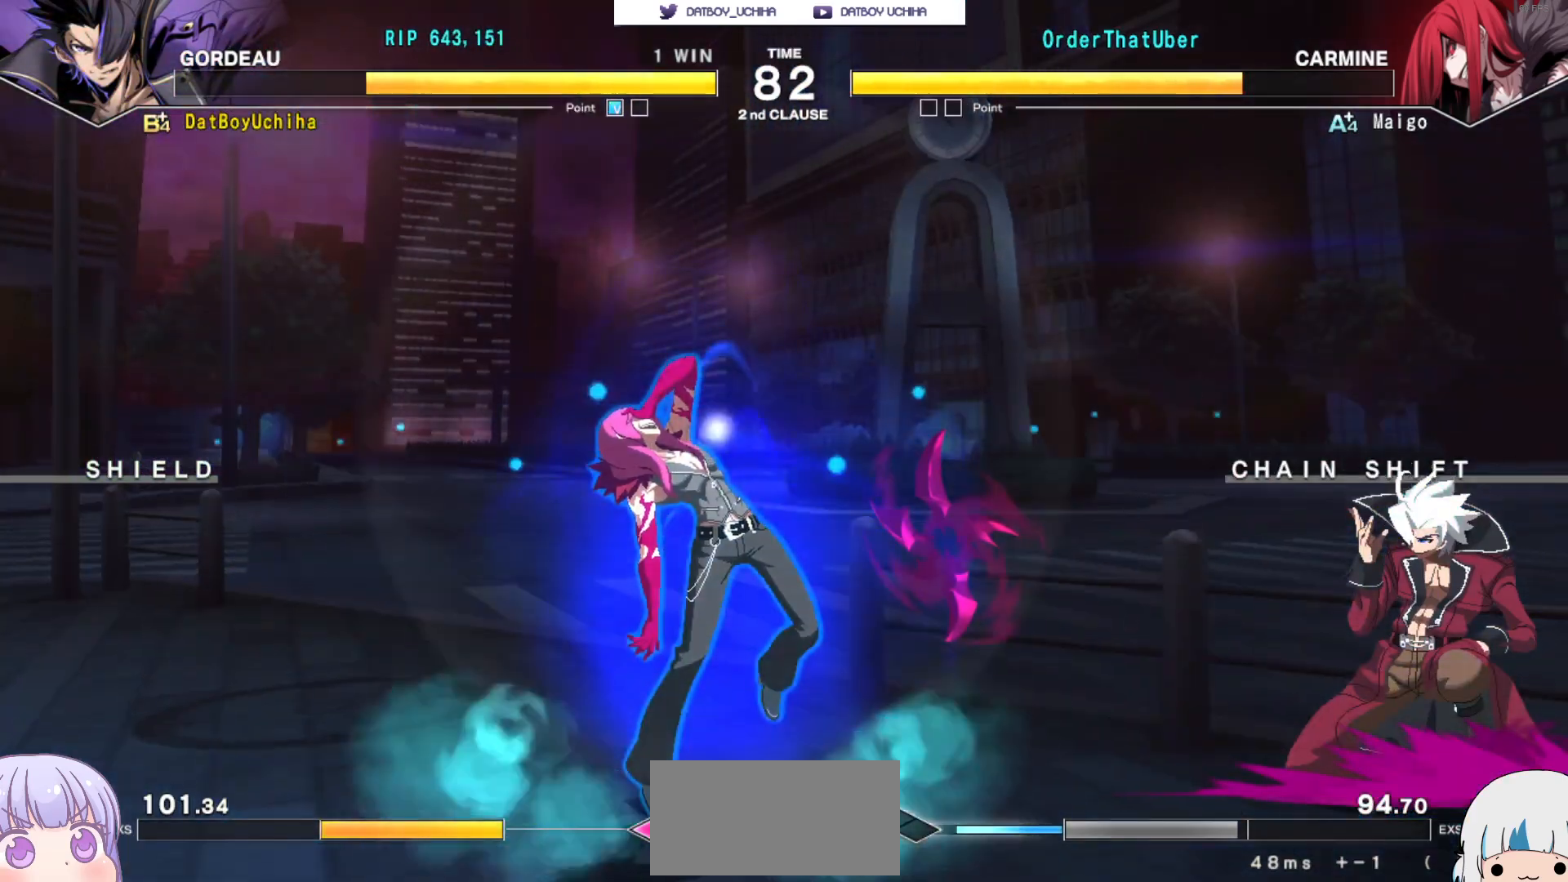
{"dt_ms": 500, "buttons": []}
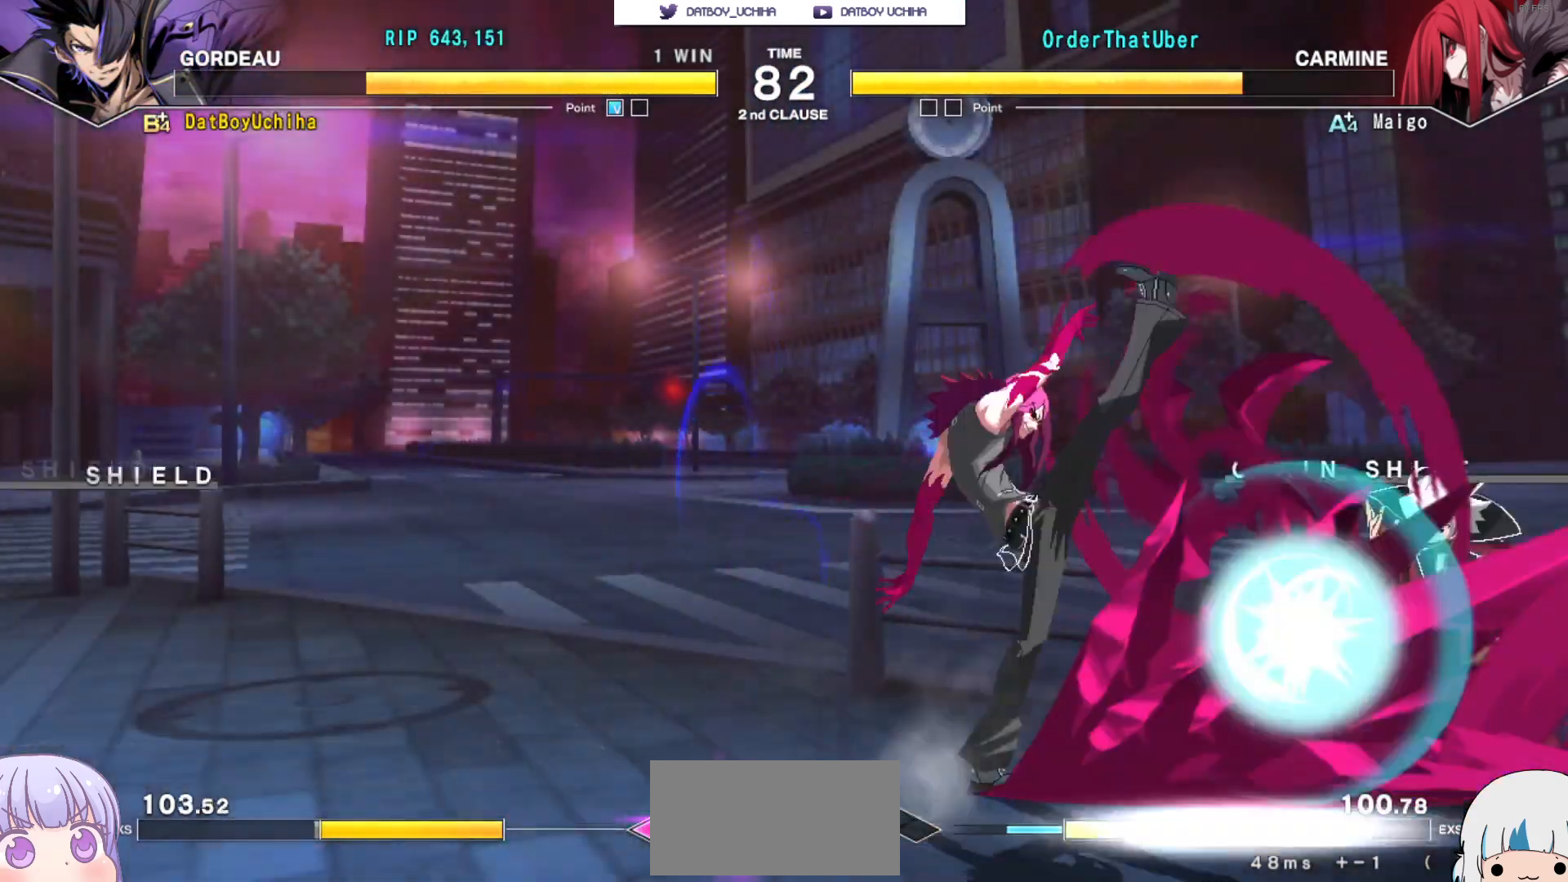
{"dt_ms": 500, "buttons": [], "events": []}
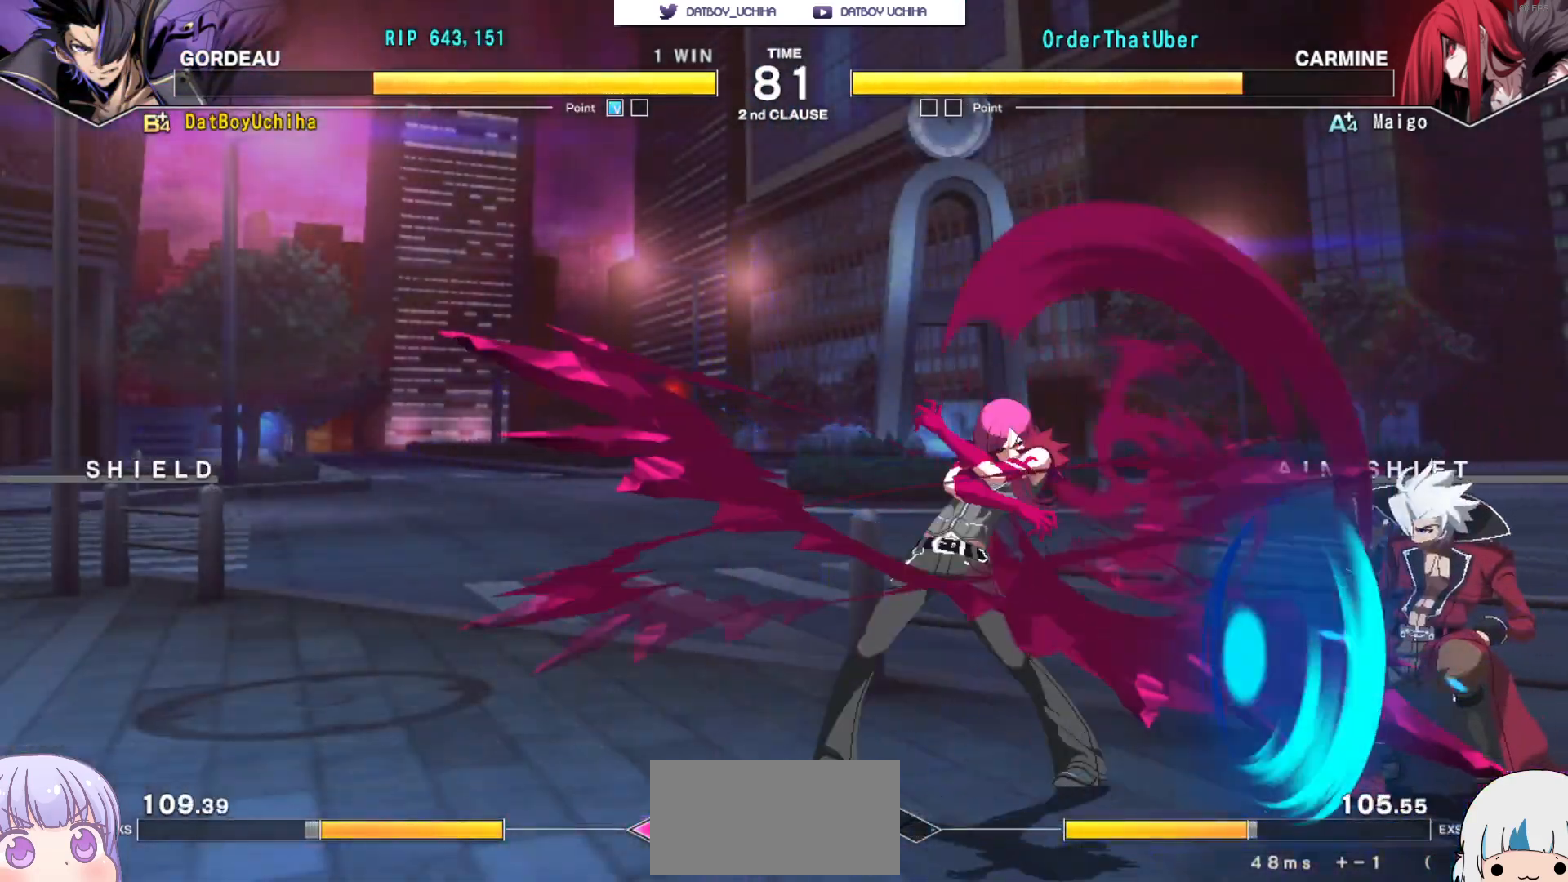
{"dt_ms": 500, "buttons": [], "events": []}
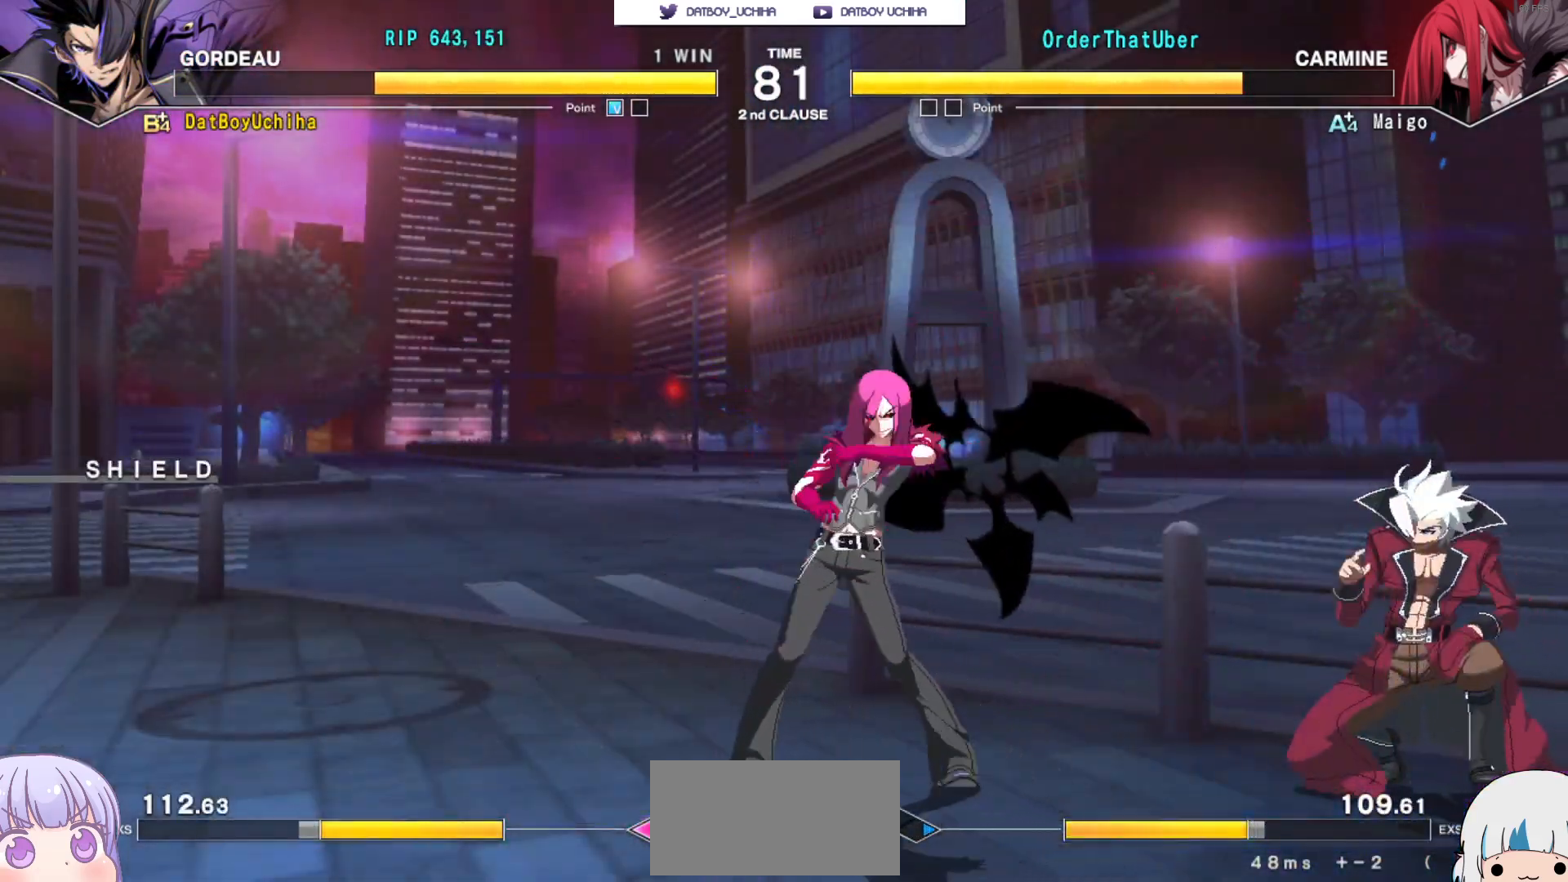
{"dt_ms": 500, "buttons": [], "events": []}
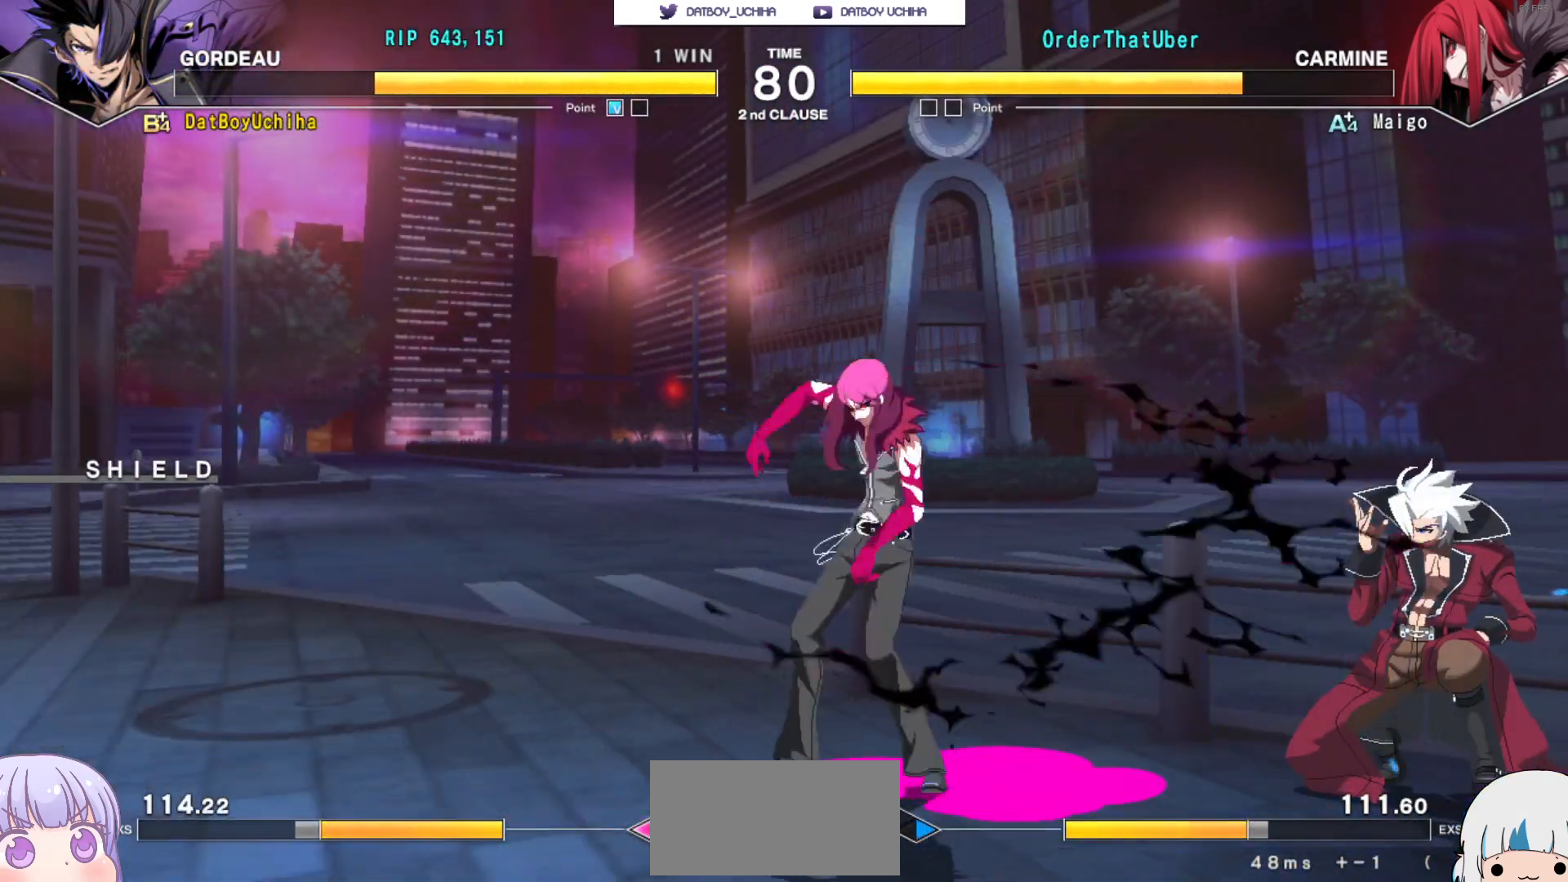
{"dt_ms": 500, "buttons": [], "events": []}
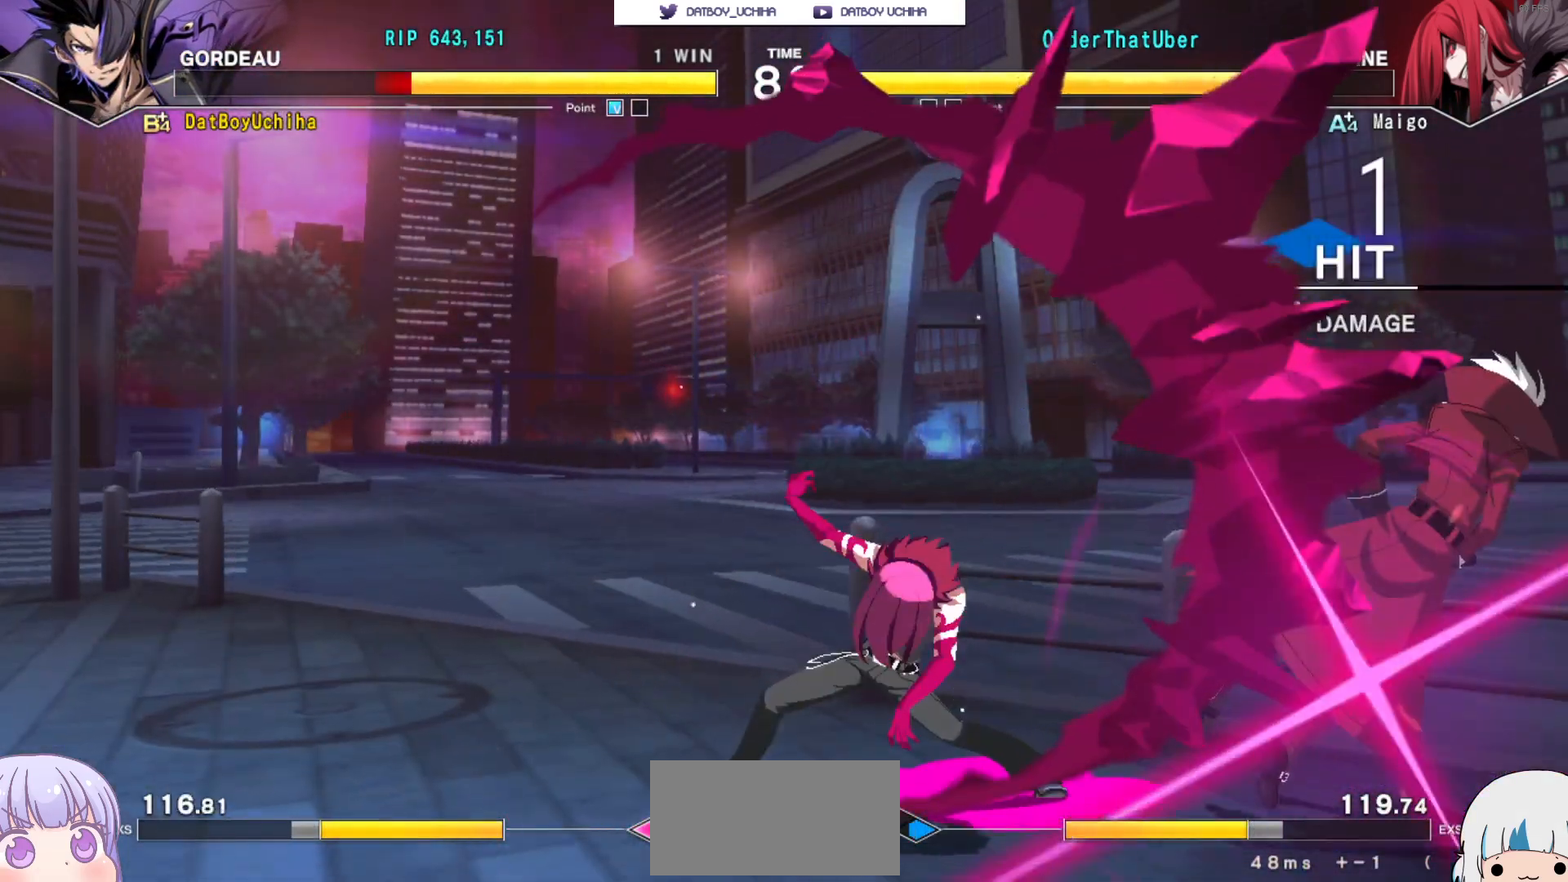
{"dt_ms": 1000, "buttons": ["CROSS"]}